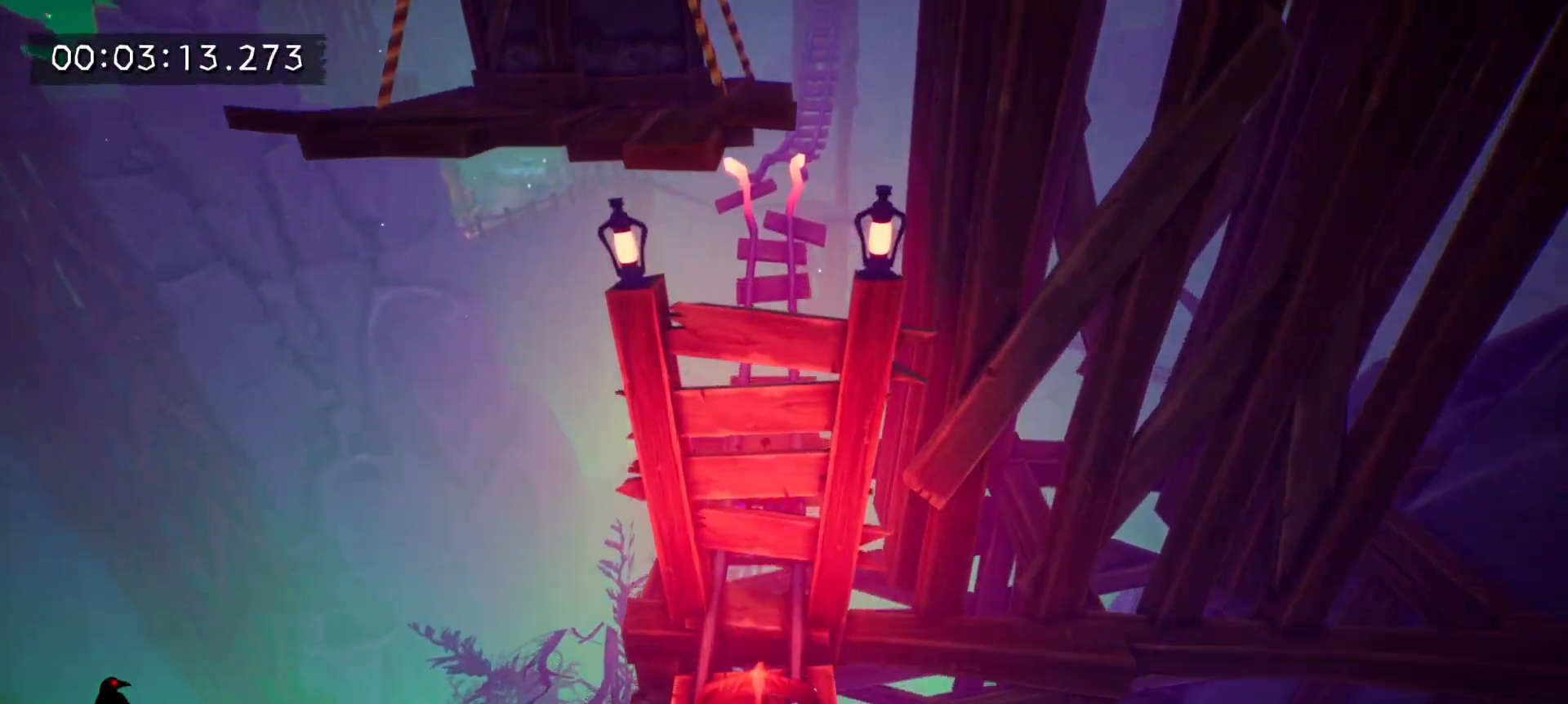
Gameplay with keyboard and mouse; each line is a JSON object with the keys and mouse buttons held at the frame after it. "events" lists presses ("down") and releases ("up") of "1", "2", "3", "4", "5", "a", "alt", "c", "caps_lock", "ctrl", "d", "e", "f", "g", "q", "r", "s", "shift", "space", "t", "tab", "v", "w", "x", "z", "mouse_left", "mouse_wheel" and "mouse_right" between this image and that frame as [ms after this image, input, new state], when the widget could be followed in between. "mouse_left", "mouse_wheel", "mouse_right" = the "left", "wheel", "right" buttons of the "mouse" list. No other keys are recorded. "wheel" means that the mouse wheel is clicked or scrolled. Mouse movement is not recorded.
{"keys": ["e", "w"], "mouse": [], "events": [[83, "e", "down"], [183, "e", "up"], [233, "e", "down"], [367, "e", "up"], [417, "e", "down"]]}
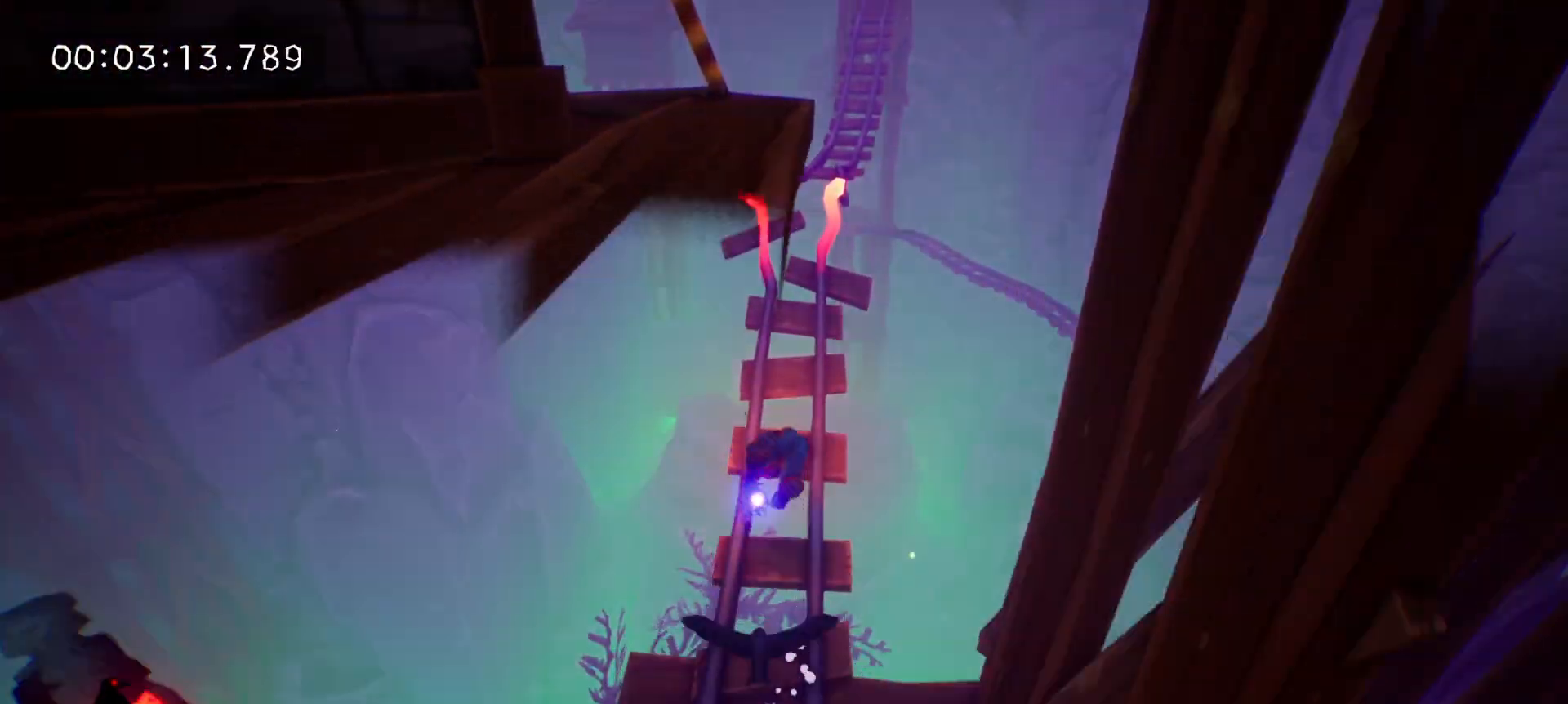
{"keys": ["w"], "mouse": [], "events": [[50, "e", "up"], [100, "e", "down"], [200, "e", "up"], [250, "e", "down"], [333, "e", "up"]]}
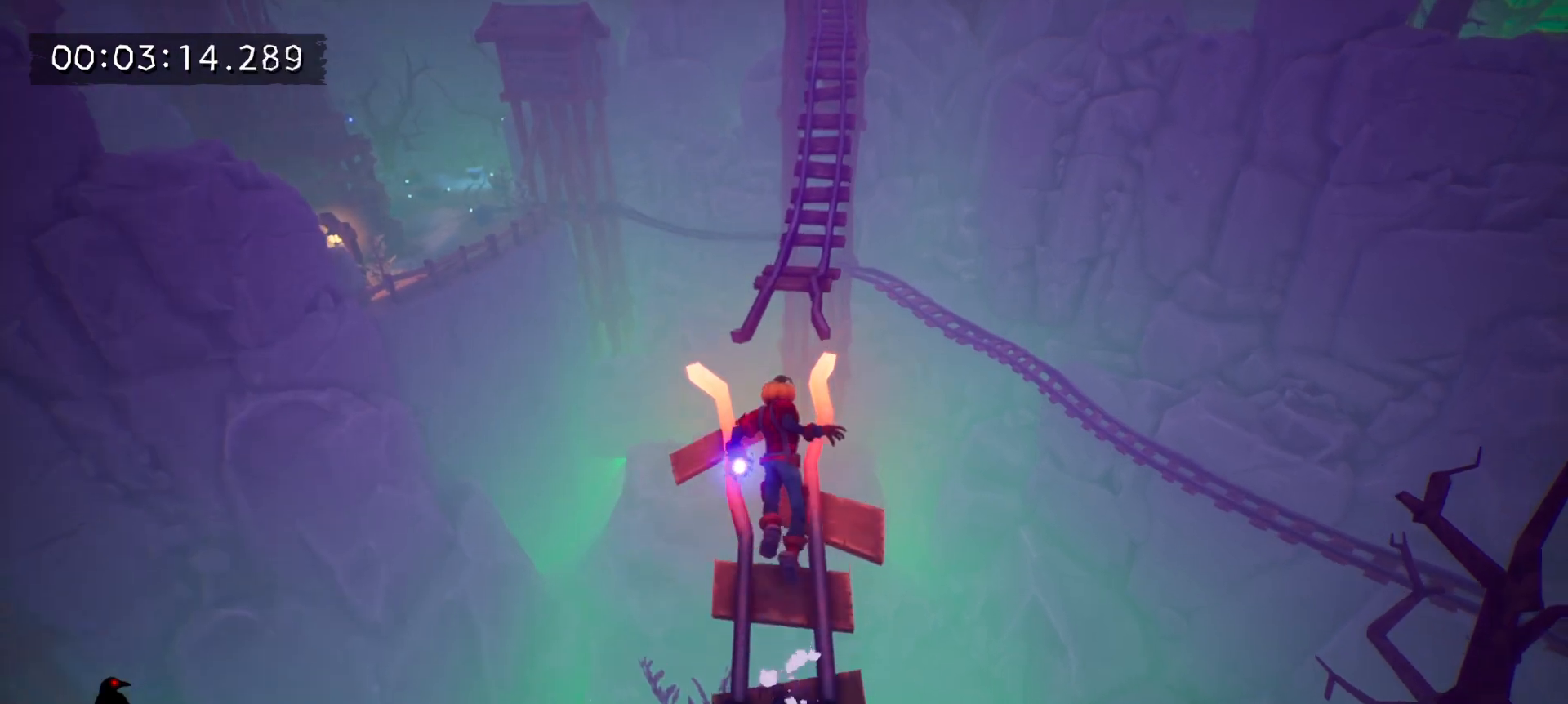
{"keys": ["w"], "mouse": ["right"], "events": [[350, "space", "down"], [450, "space", "up"], [500, "mouse_right", "down"]]}
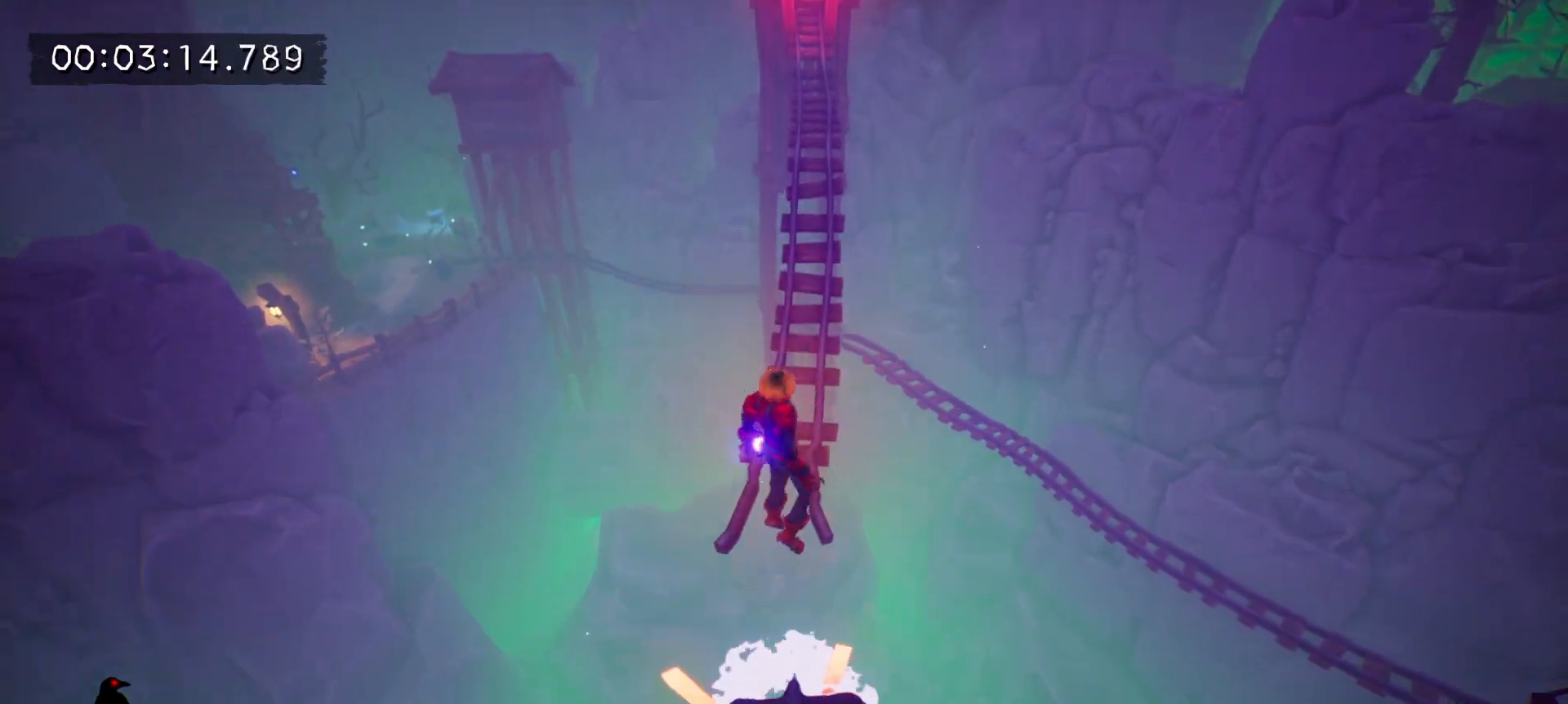
{"keys": ["e", "w"], "mouse": [], "events": [[50, "e", "down"], [83, "mouse_right", "up"], [183, "e", "up"], [233, "e", "down"], [367, "e", "up"], [467, "e", "down"]]}
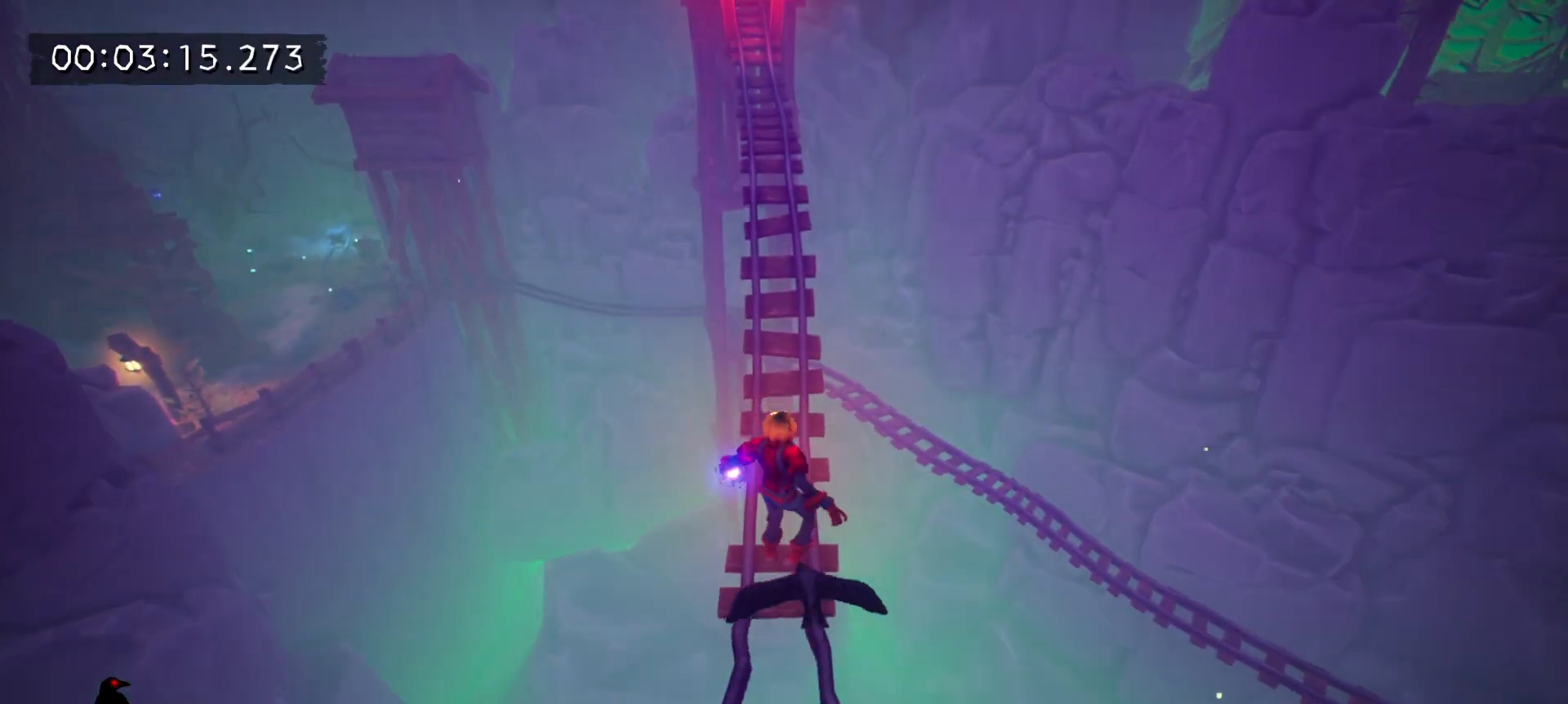
{"keys": ["e", "w"], "mouse": [], "events": [[50, "e", "up"], [150, "e", "down"], [250, "e", "up"], [250, "mouse_right", "down"], [283, "e", "down"], [383, "e", "up"], [383, "mouse_right", "up"], [433, "e", "down"]]}
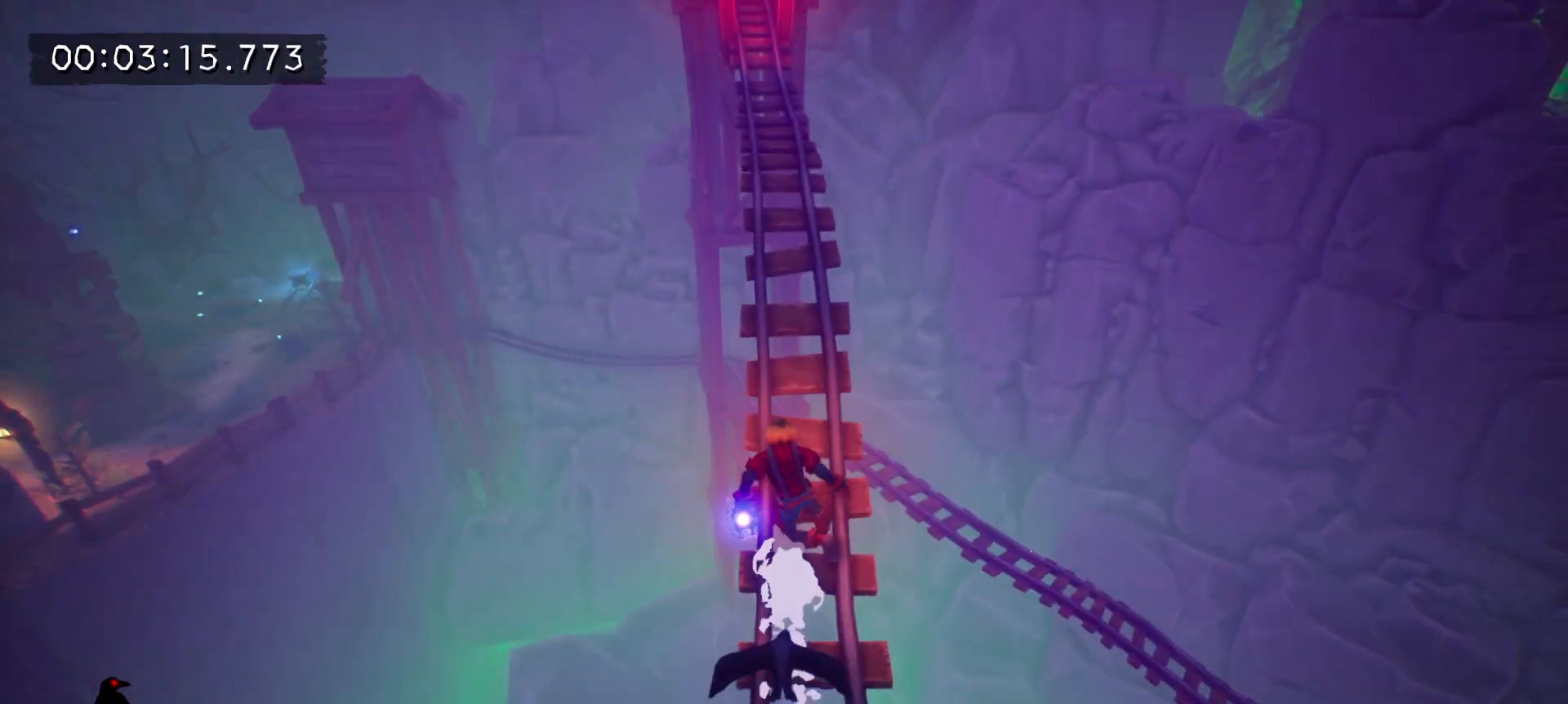
{"keys": ["e", "w"], "mouse": [], "events": [[33, "mouse_right", "down"], [67, "e", "up"], [117, "e", "down"], [117, "mouse_right", "up"], [217, "e", "up"], [217, "mouse_right", "down"], [317, "e", "down"], [317, "mouse_right", "up"], [400, "e", "up"], [450, "e", "down"], [450, "mouse_right", "down"], [500, "mouse_right", "up"]]}
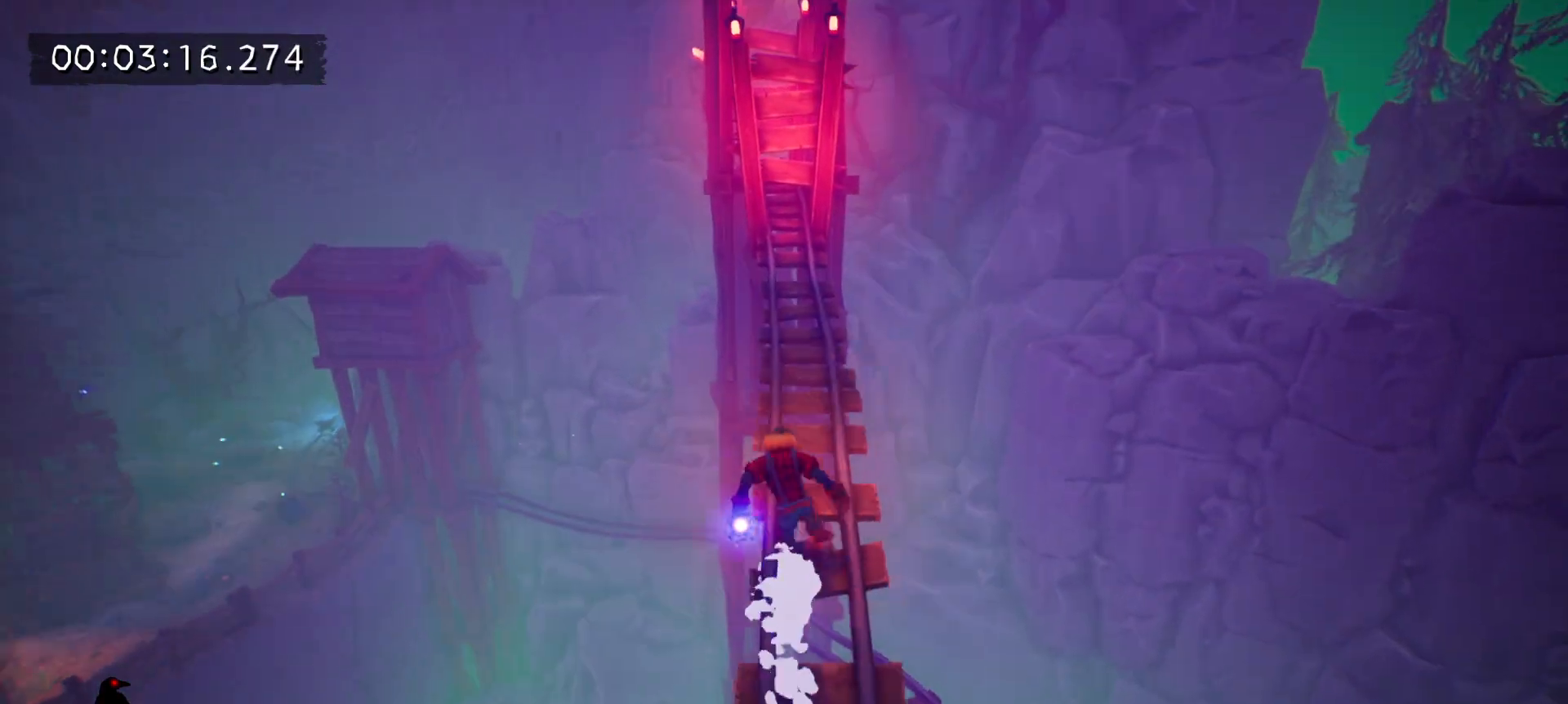
{"keys": ["e", "w"], "mouse": [], "events": [[83, "e", "up"], [83, "mouse_right", "down"], [133, "e", "down"], [183, "mouse_right", "up"], [233, "e", "up"], [283, "e", "down"], [283, "mouse_right", "down"], [367, "mouse_right", "up"], [417, "e", "up"], [467, "e", "down"]]}
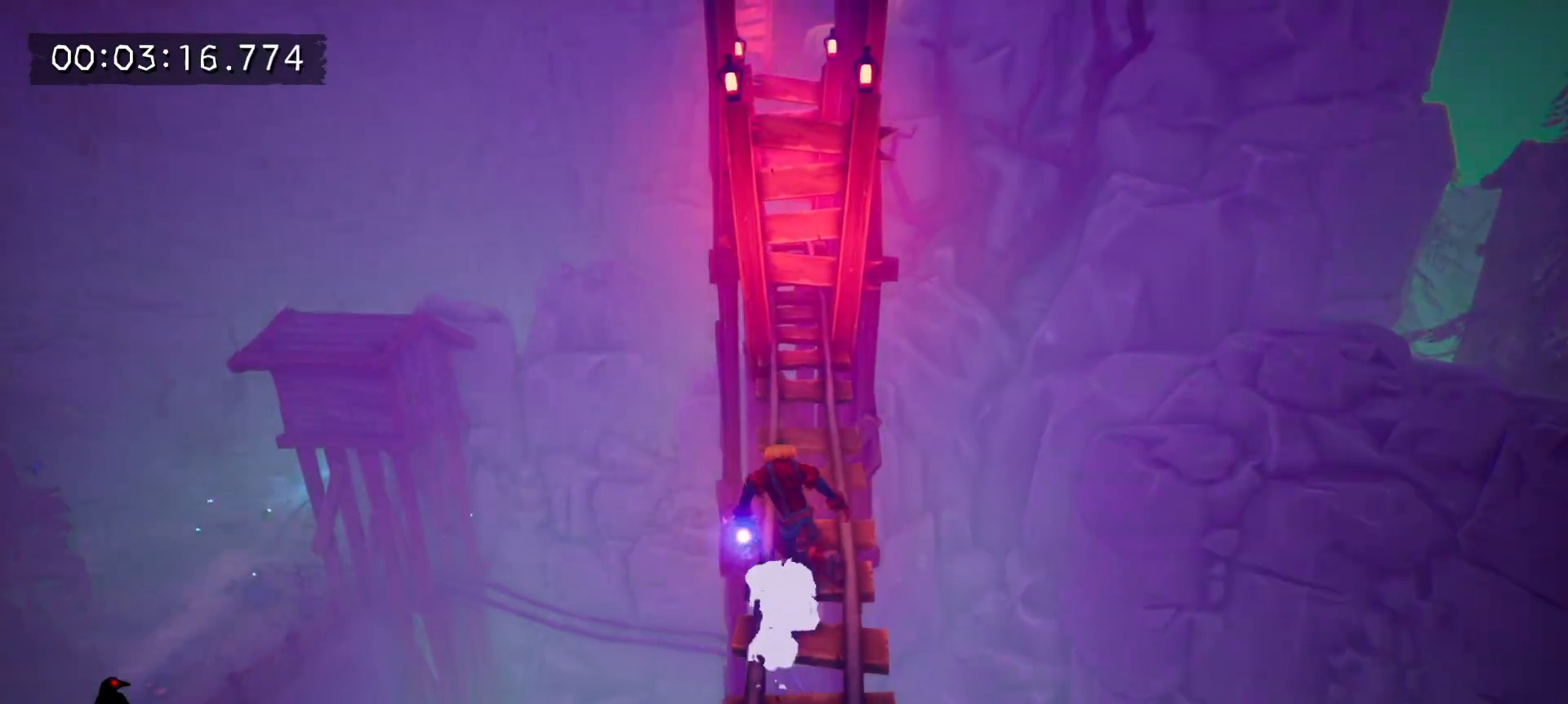
{"keys": ["e", "w"], "mouse": ["right"], "events": [[17, "mouse_right", "down"], [100, "e", "up"], [100, "mouse_right", "up"], [150, "e", "down"], [200, "mouse_right", "down"], [250, "e", "up"], [333, "e", "down"], [333, "mouse_right", "up"], [383, "mouse_right", "down"], [433, "e", "up"], [483, "e", "down"]]}
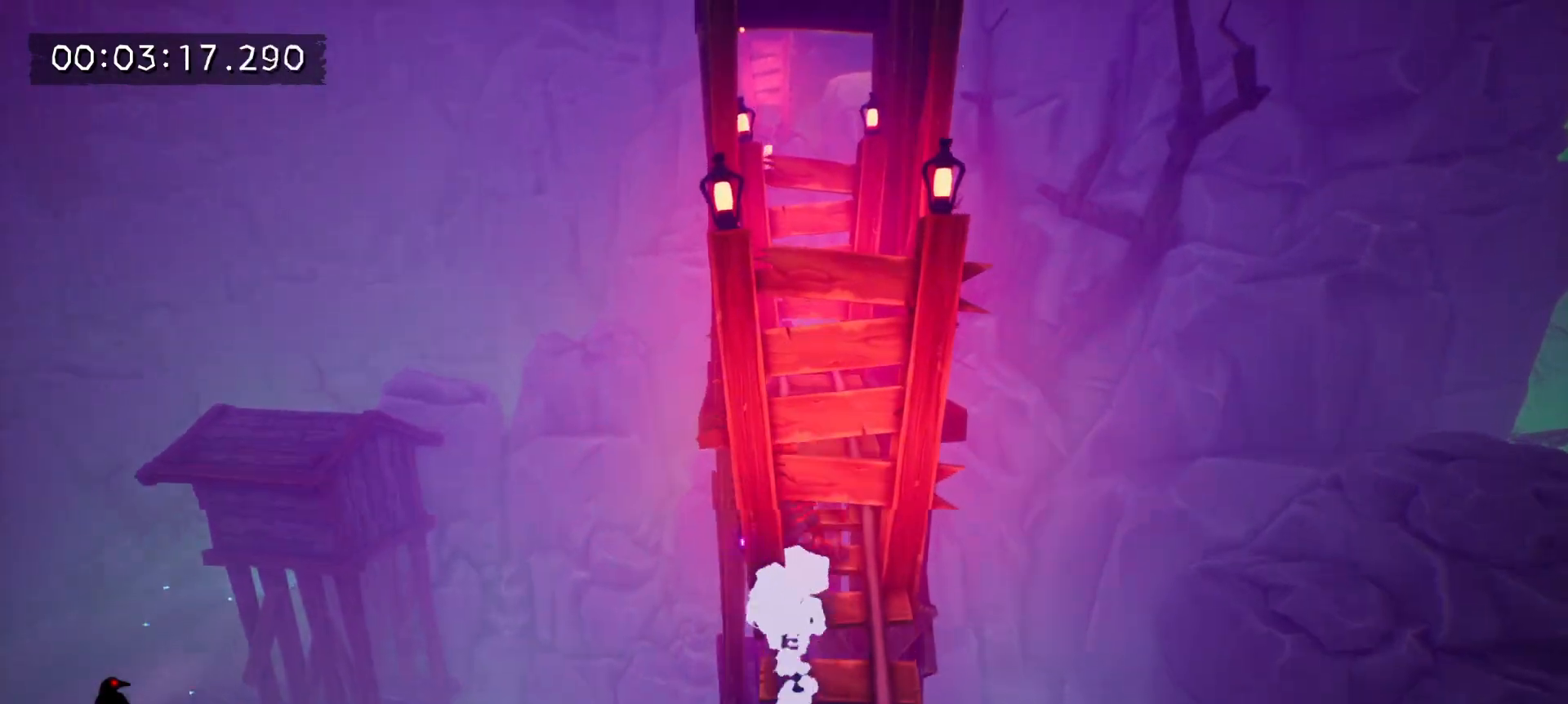
{"keys": ["w"], "mouse": ["right"], "events": [[33, "mouse_right", "up"], [117, "e", "up"], [117, "mouse_right", "down"], [167, "e", "down"], [217, "mouse_right", "up"], [267, "e", "up"], [317, "mouse_right", "down"], [350, "e", "down"], [450, "e", "up"], [450, "mouse_right", "up"], [500, "mouse_right", "down"]]}
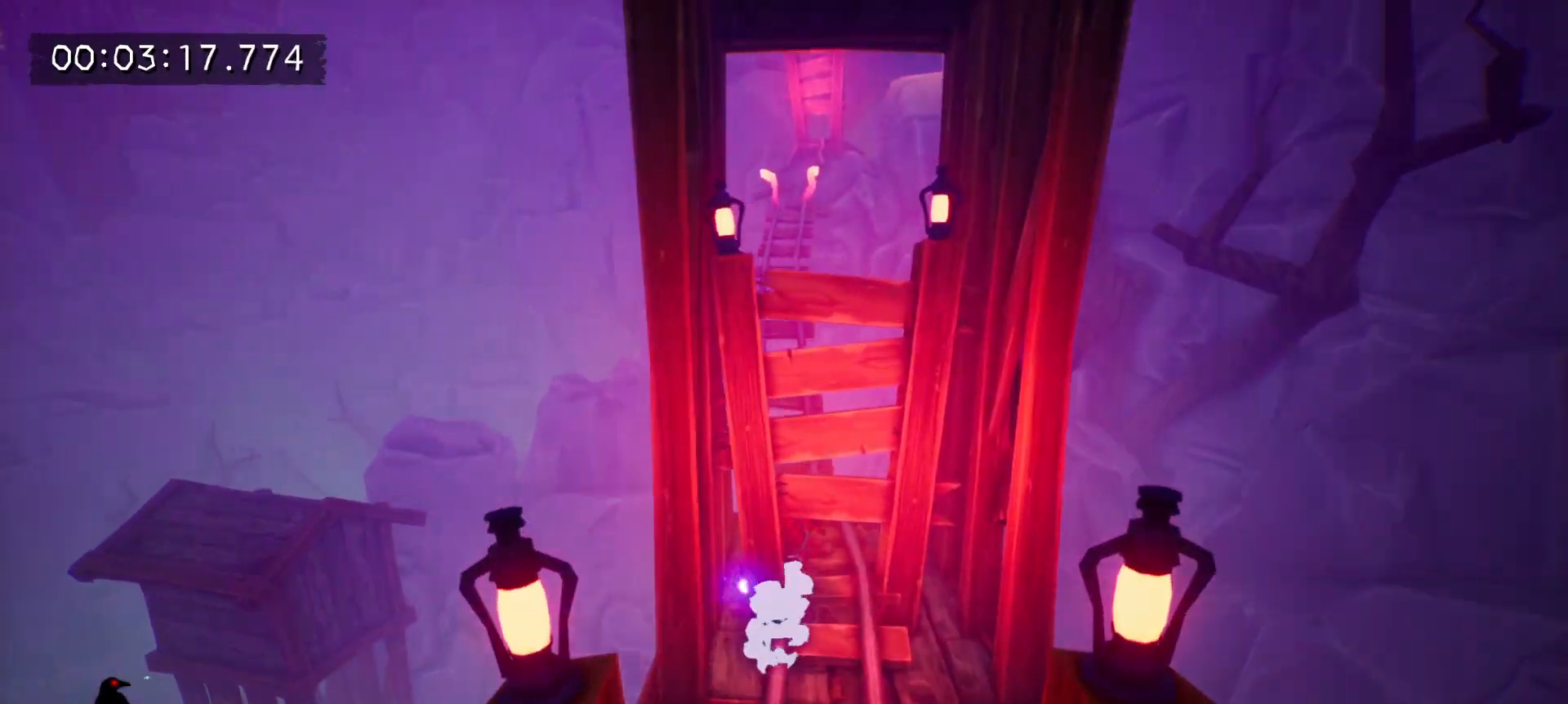
{"keys": ["w"], "mouse": ["right"], "events": [[50, "e", "down"], [133, "e", "up"], [133, "mouse_right", "up"], [183, "e", "down"], [233, "mouse_right", "down"], [317, "e", "up"], [317, "mouse_right", "up"], [367, "e", "down"], [417, "mouse_right", "down"], [467, "e", "up"]]}
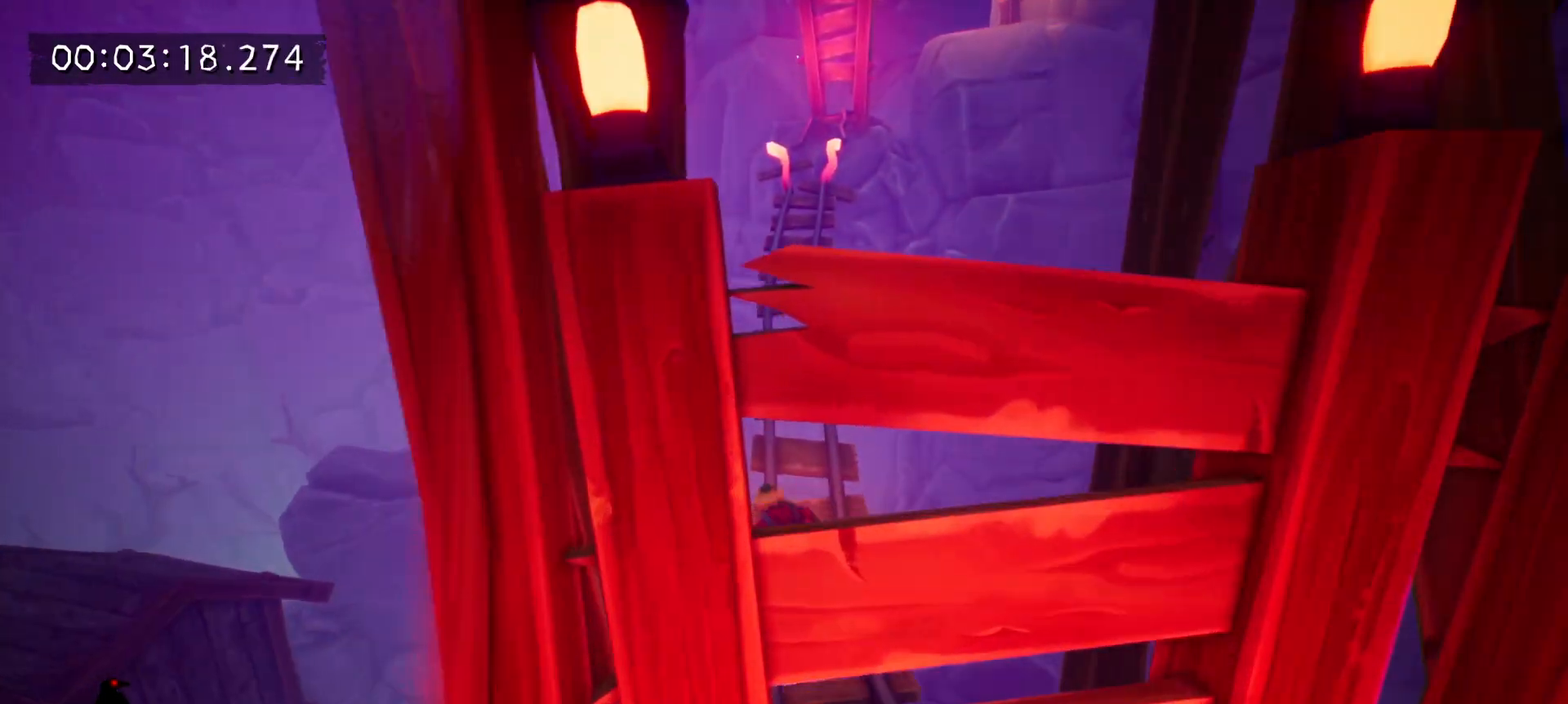
{"keys": ["e", "w"], "mouse": ["right"], "events": [[17, "mouse_right", "up"], [50, "e", "down"], [100, "mouse_right", "down"], [150, "e", "up"], [200, "mouse_right", "up"], [250, "e", "down"], [333, "e", "up"], [333, "mouse_right", "down"], [433, "e", "down"], [433, "mouse_right", "up"], [483, "mouse_right", "down"]]}
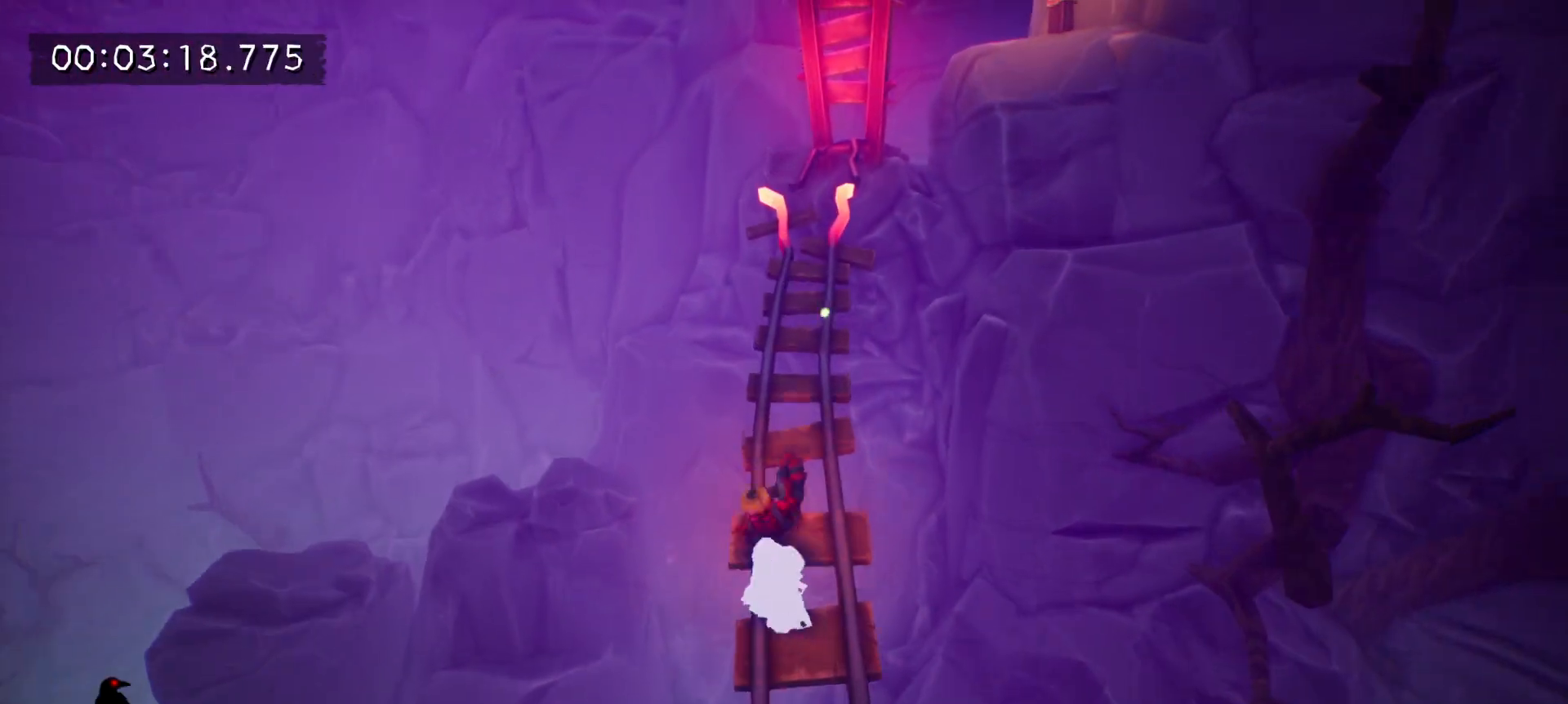
{"keys": ["w"], "mouse": [], "events": [[67, "e", "up"], [117, "e", "down"], [117, "mouse_right", "up"], [217, "e", "up"], [217, "mouse_right", "down"], [300, "e", "down"], [350, "mouse_right", "up"], [450, "e", "up"]]}
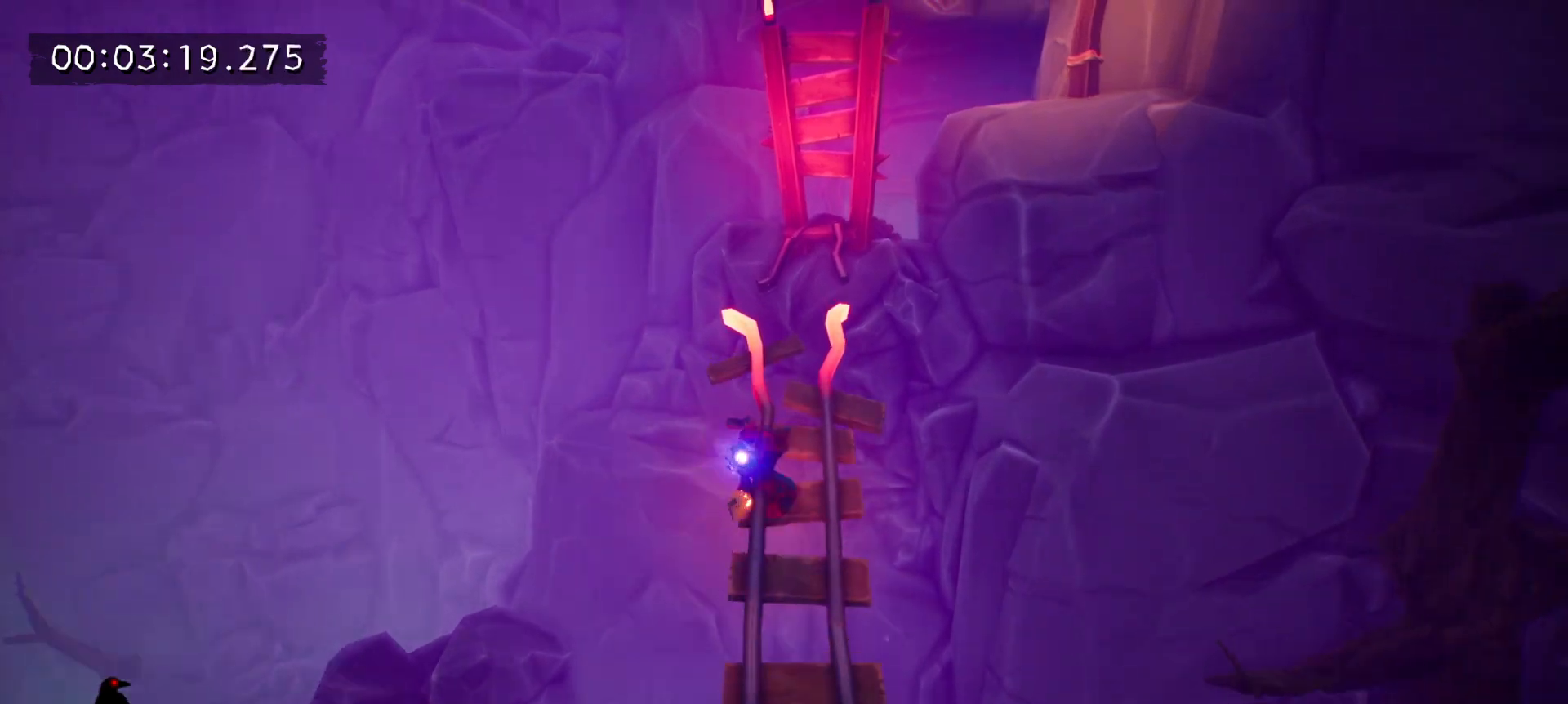
{"keys": ["w"], "mouse": [], "events": [[283, "space", "down"], [367, "space", "up"]]}
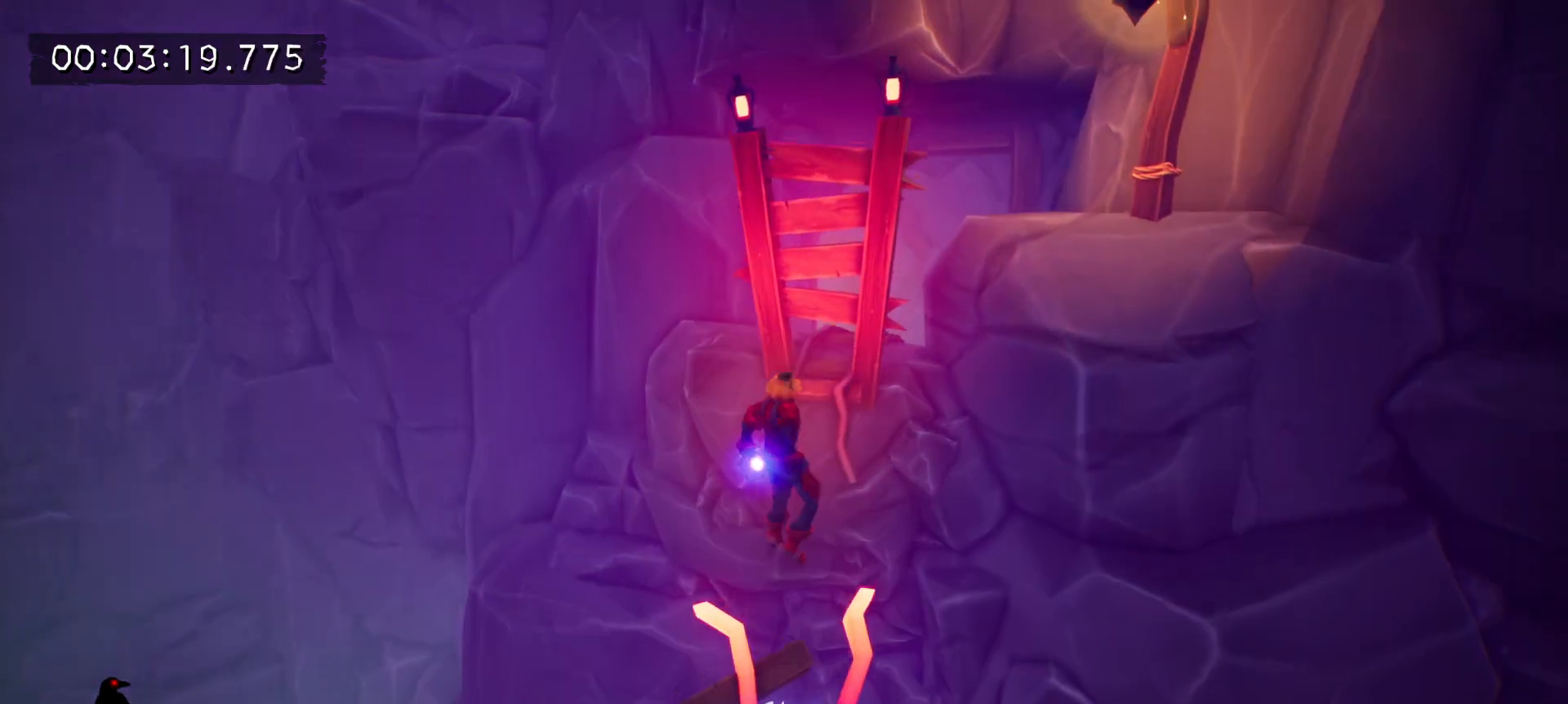
{"keys": [], "mouse": [], "events": [[17, "space", "down"], [100, "space", "up"], [350, "w", "up"]]}
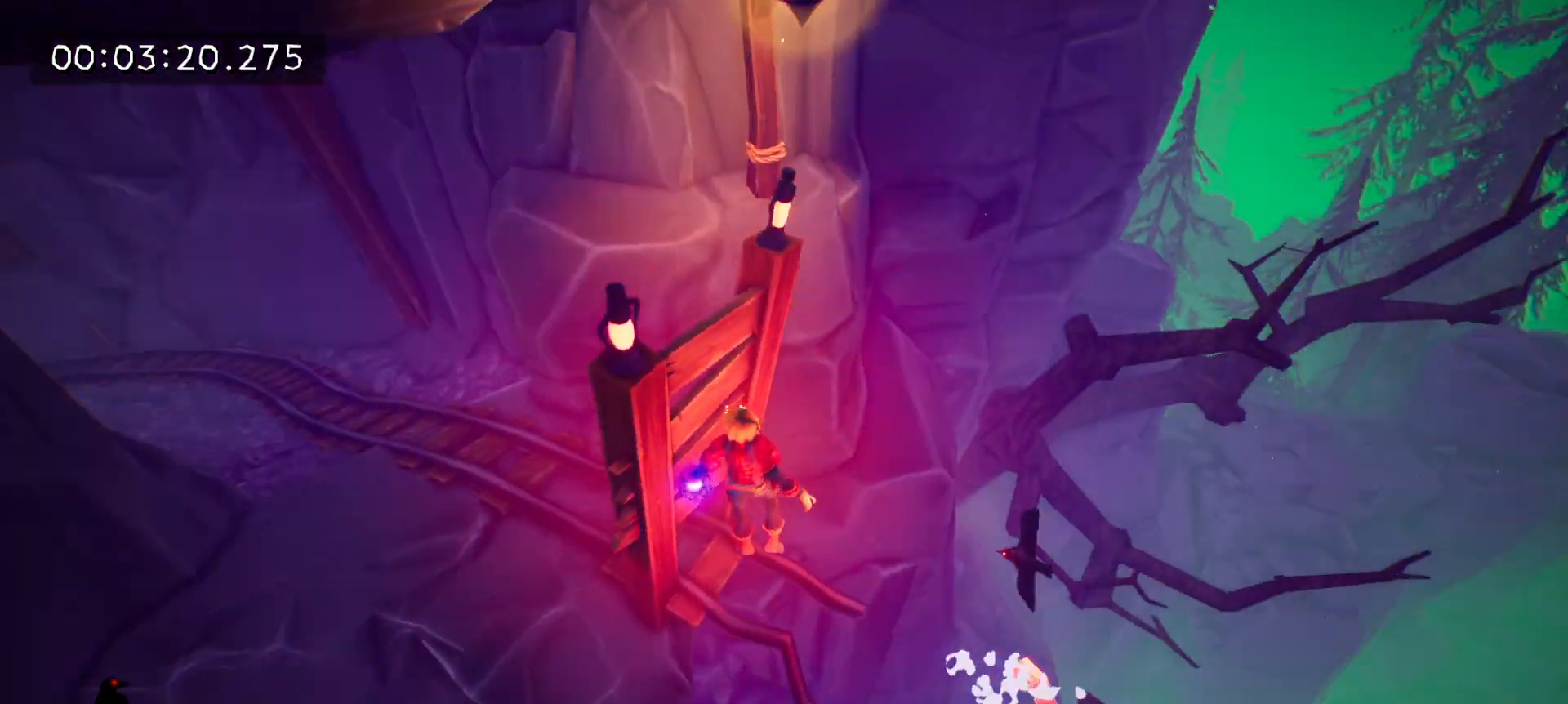
{"keys": ["s"], "mouse": [], "events": [[217, "s", "down"]]}
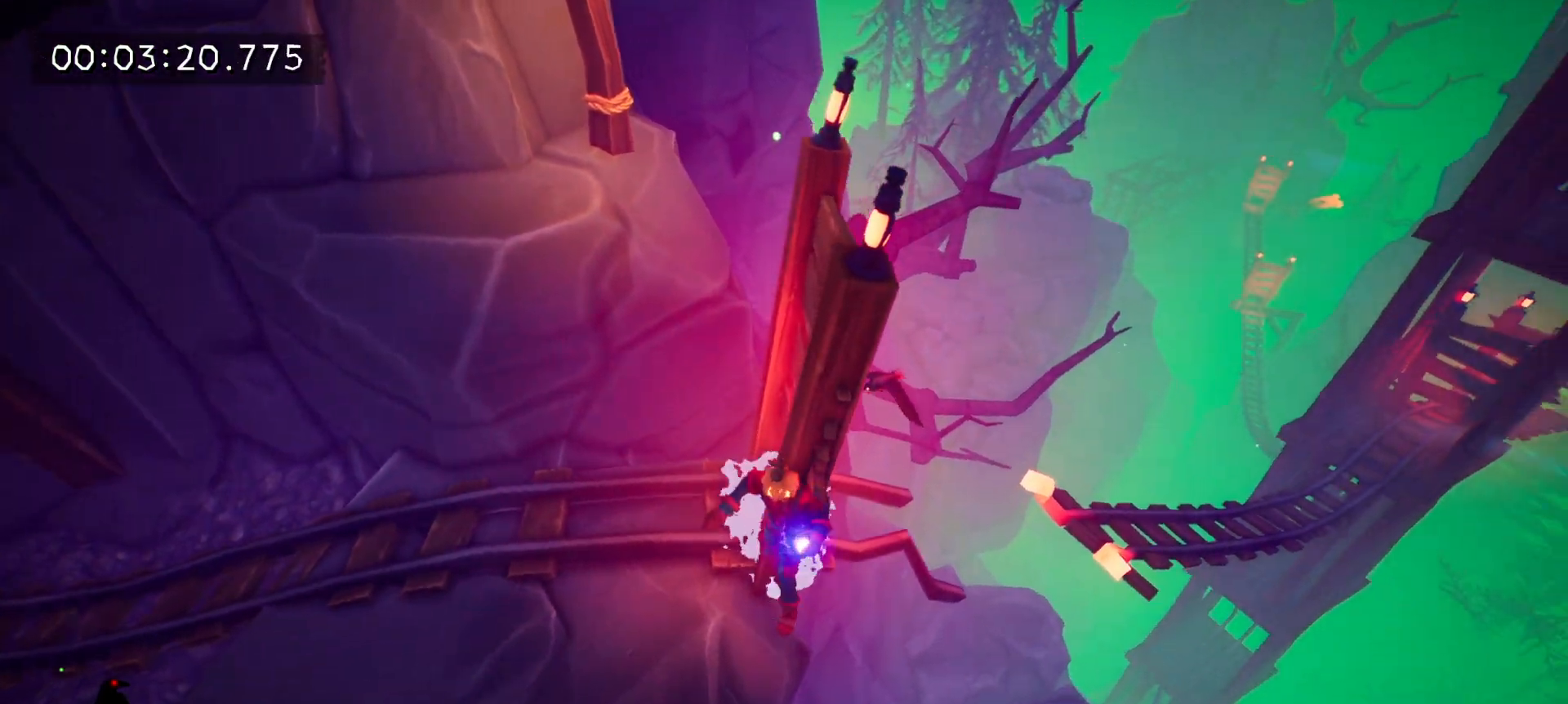
{"keys": [], "mouse": [], "events": [[133, "s", "up"], [183, "space", "down"], [233, "w", "down"], [317, "space", "up"], [467, "w", "up"]]}
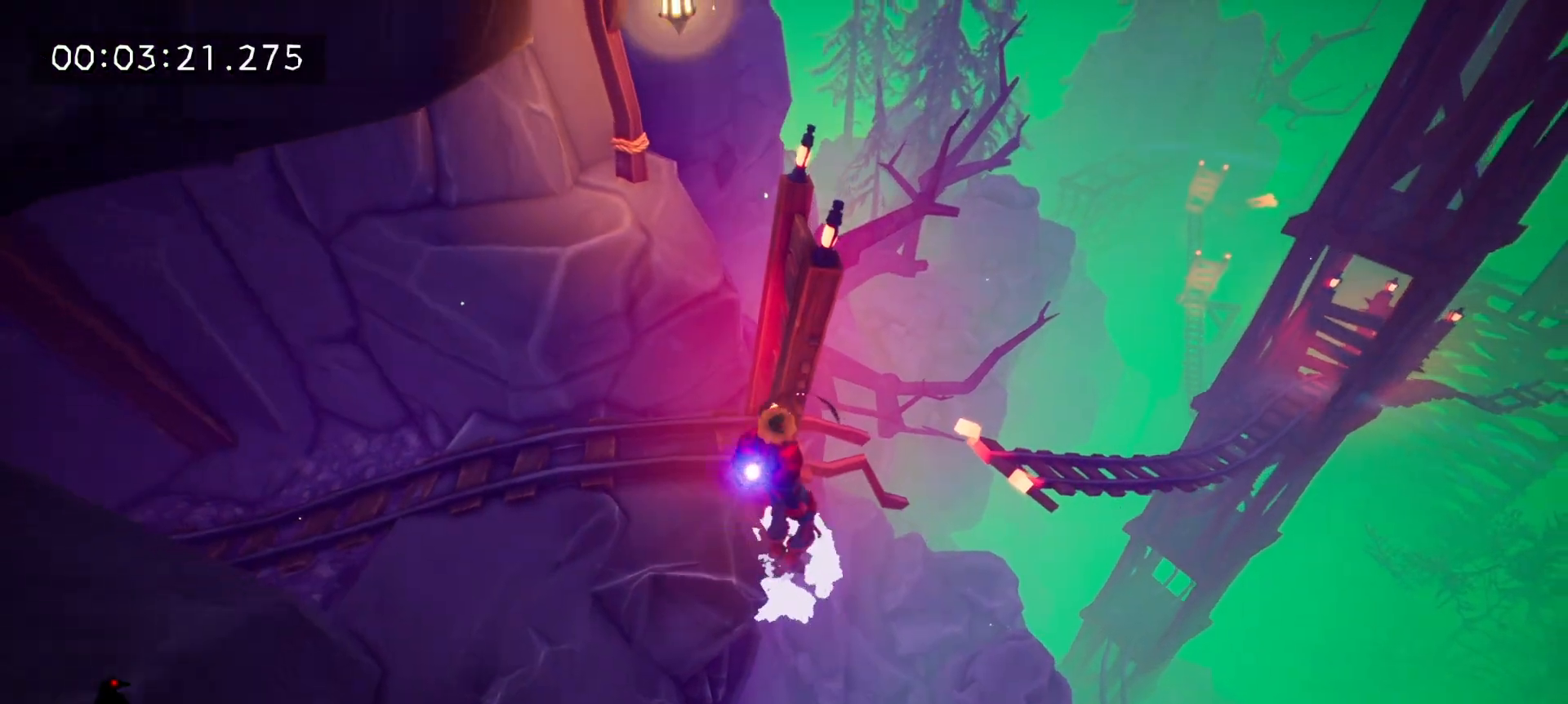
{"keys": ["w"], "mouse": [], "events": [[50, "space", "down"], [100, "space", "up"], [383, "w", "down"]]}
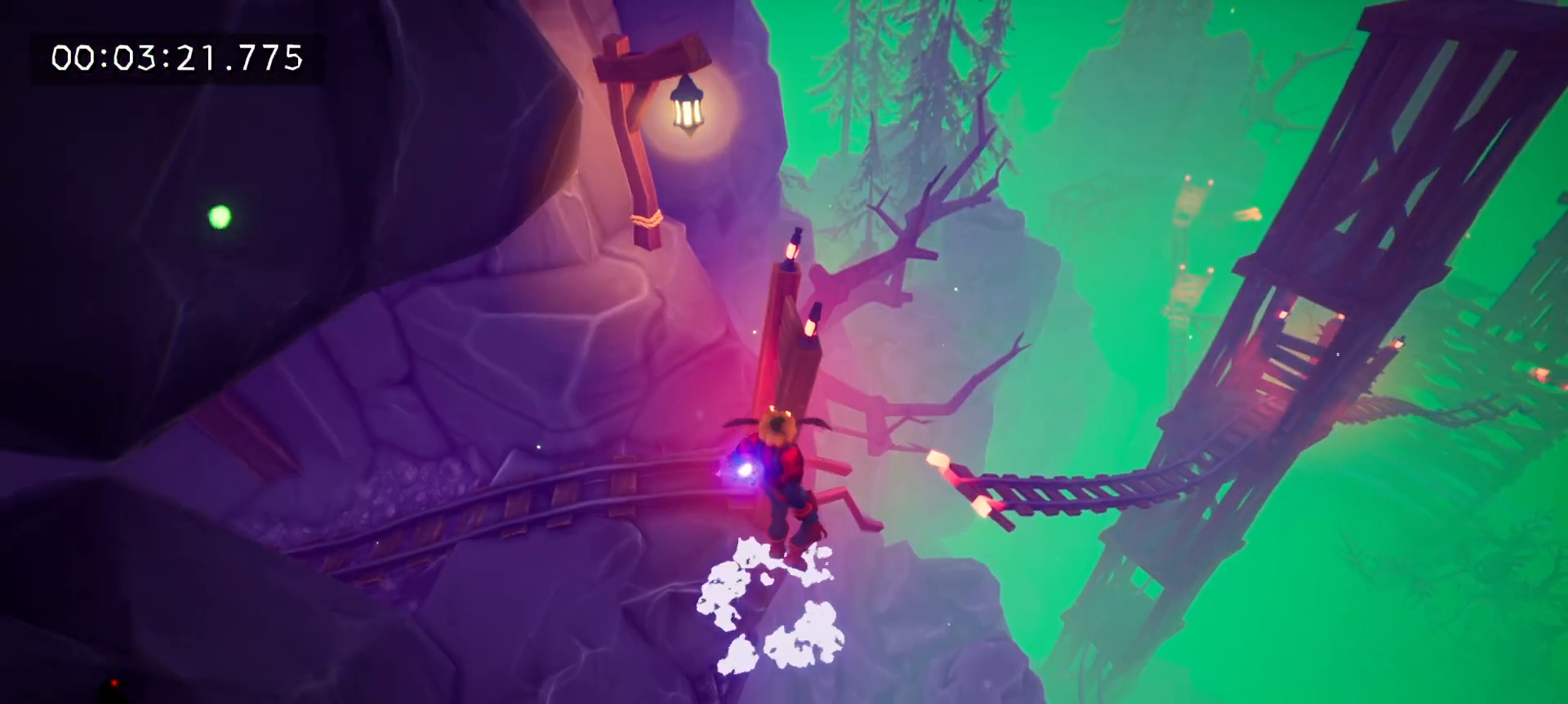
{"keys": ["w"], "mouse": ["left"], "events": [[67, "mouse_left", "down"]]}
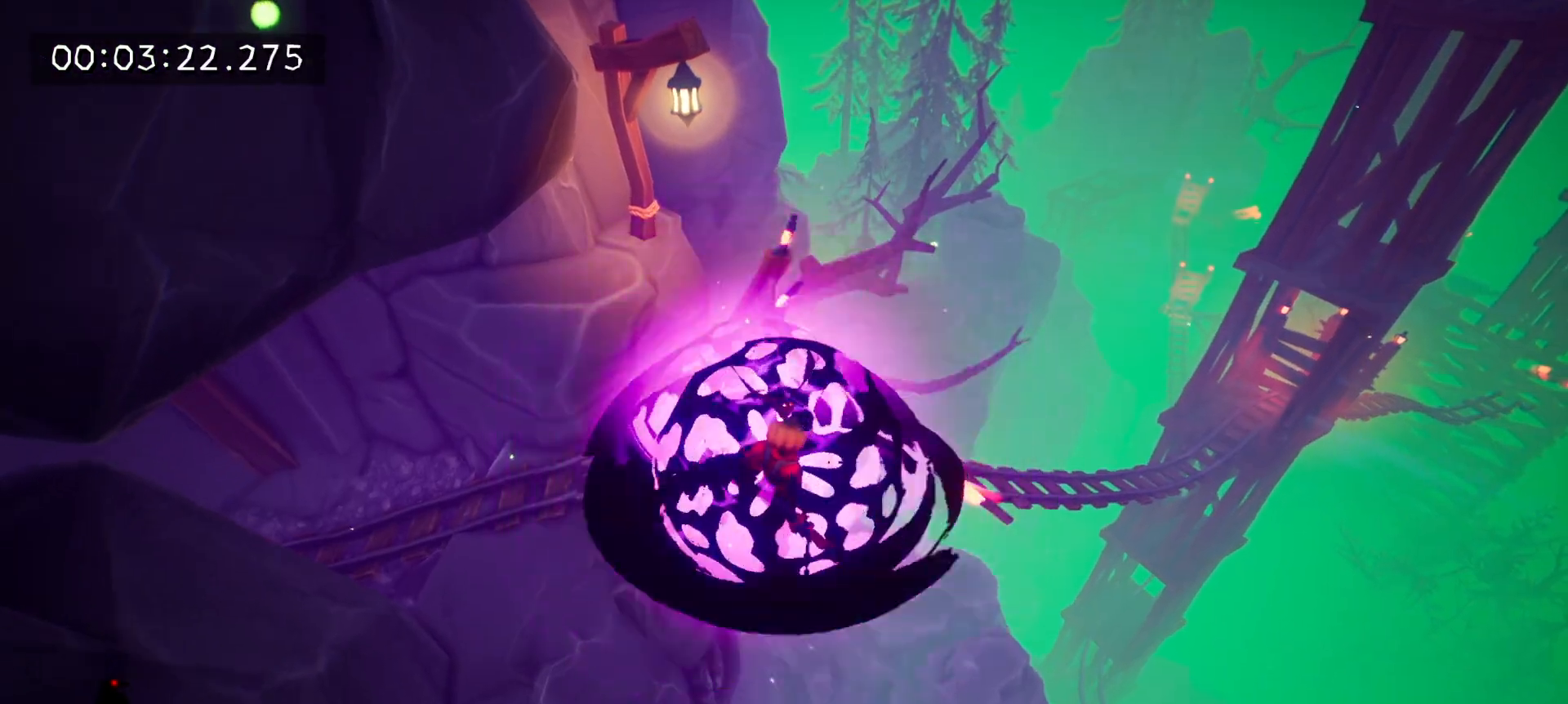
{"keys": ["space", "w"], "mouse": [], "events": [[133, "mouse_left", "up"], [133, "tab", "down"], [283, "tab", "up"], [467, "space", "down"]]}
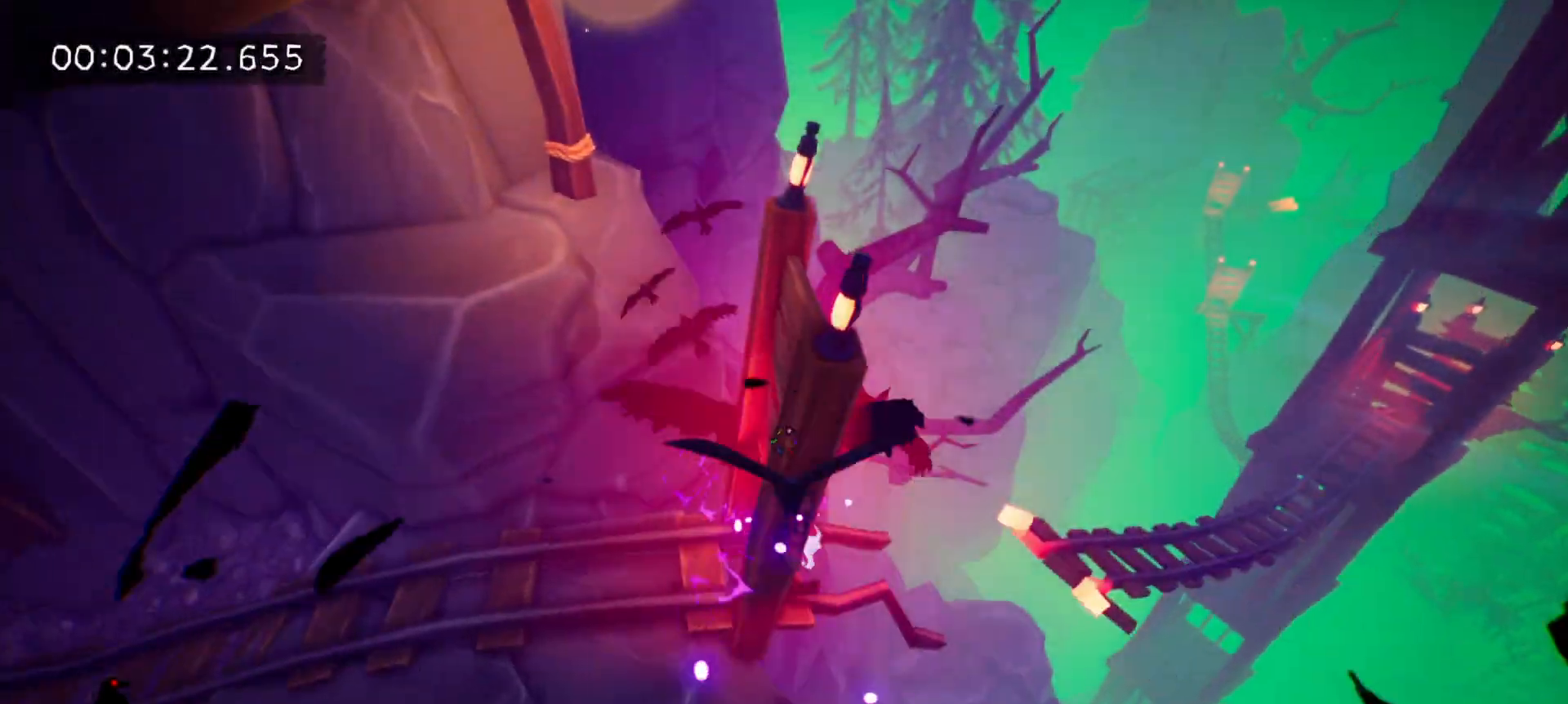
{"keys": ["w"], "mouse": [], "events": [[433, "space", "up"]]}
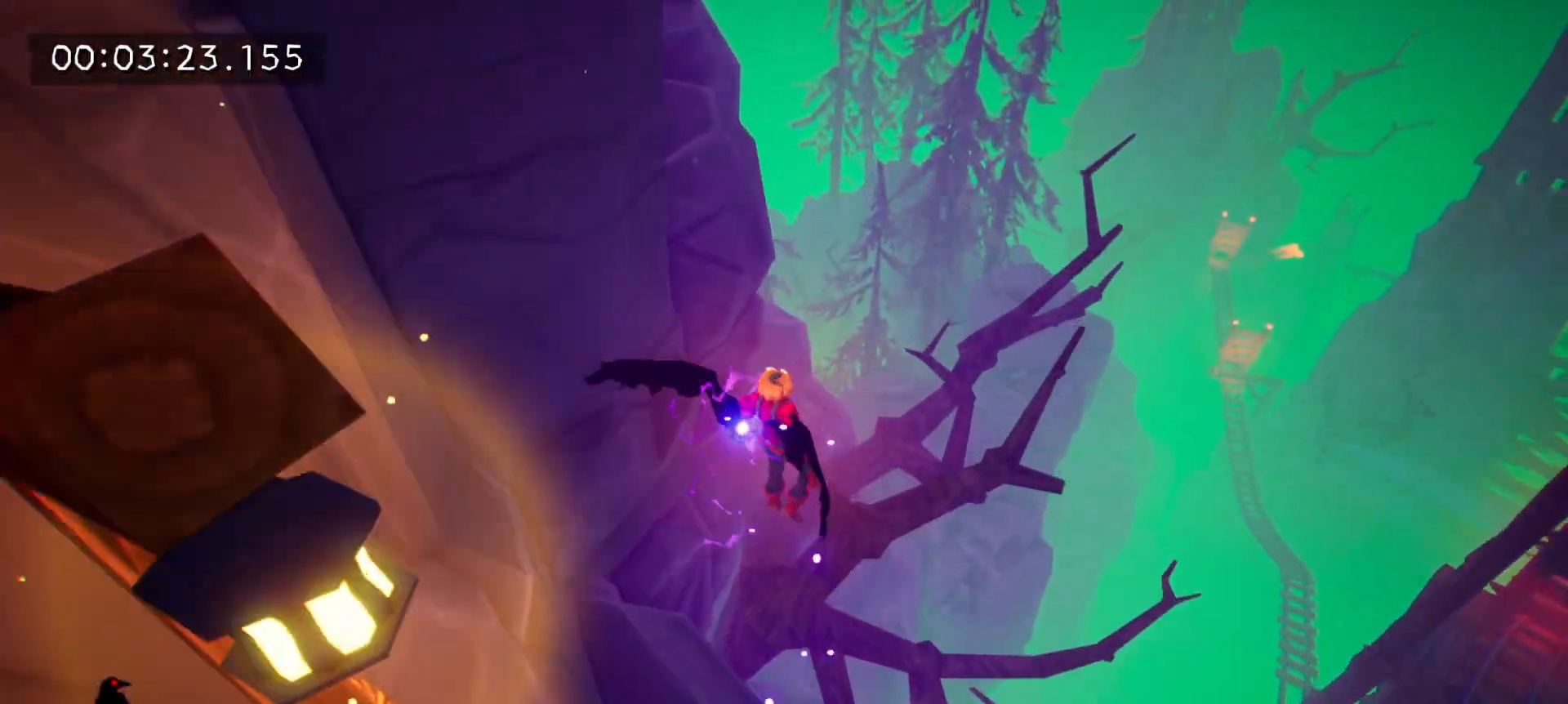
{"keys": ["space", "w"], "mouse": [], "events": [[300, "space", "down"]]}
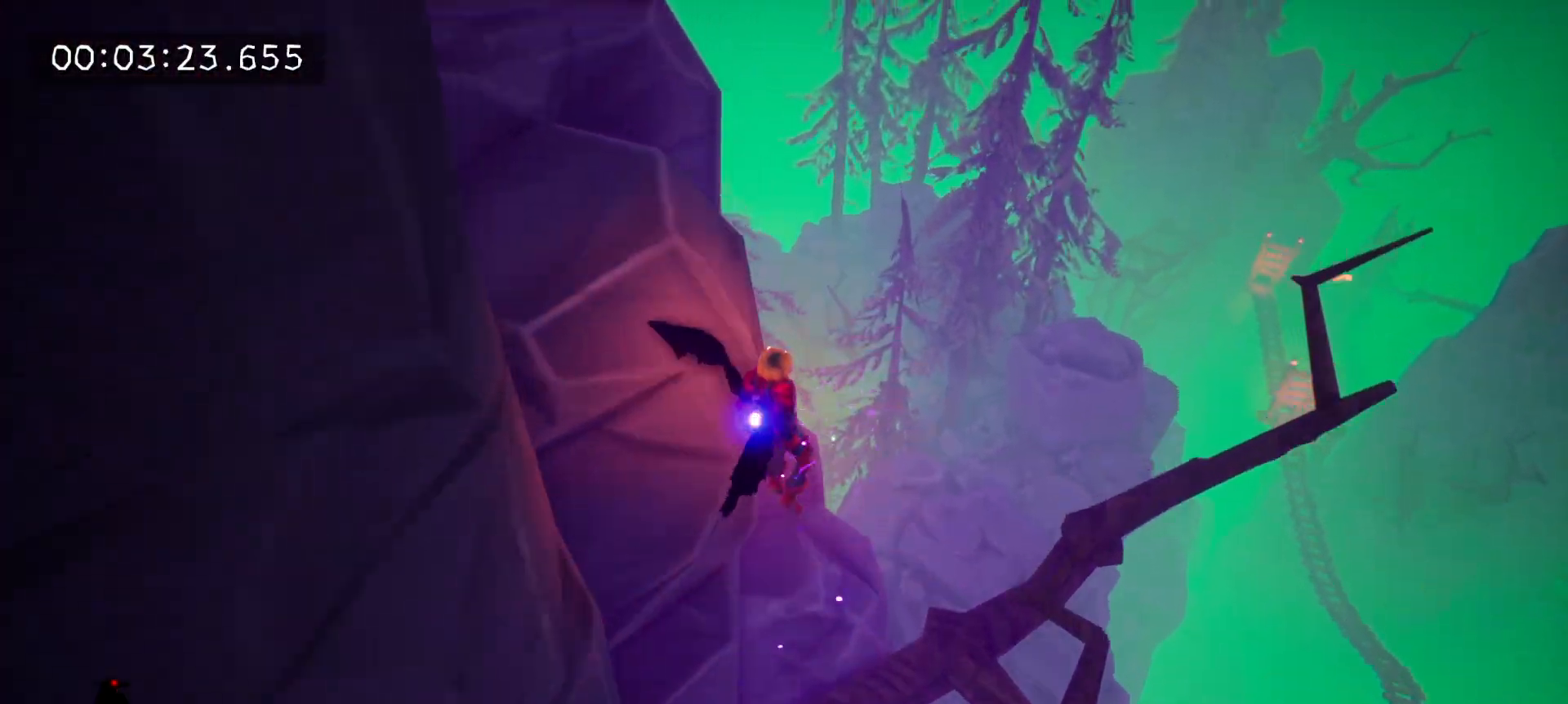
{"keys": ["space", "w"], "mouse": [], "events": []}
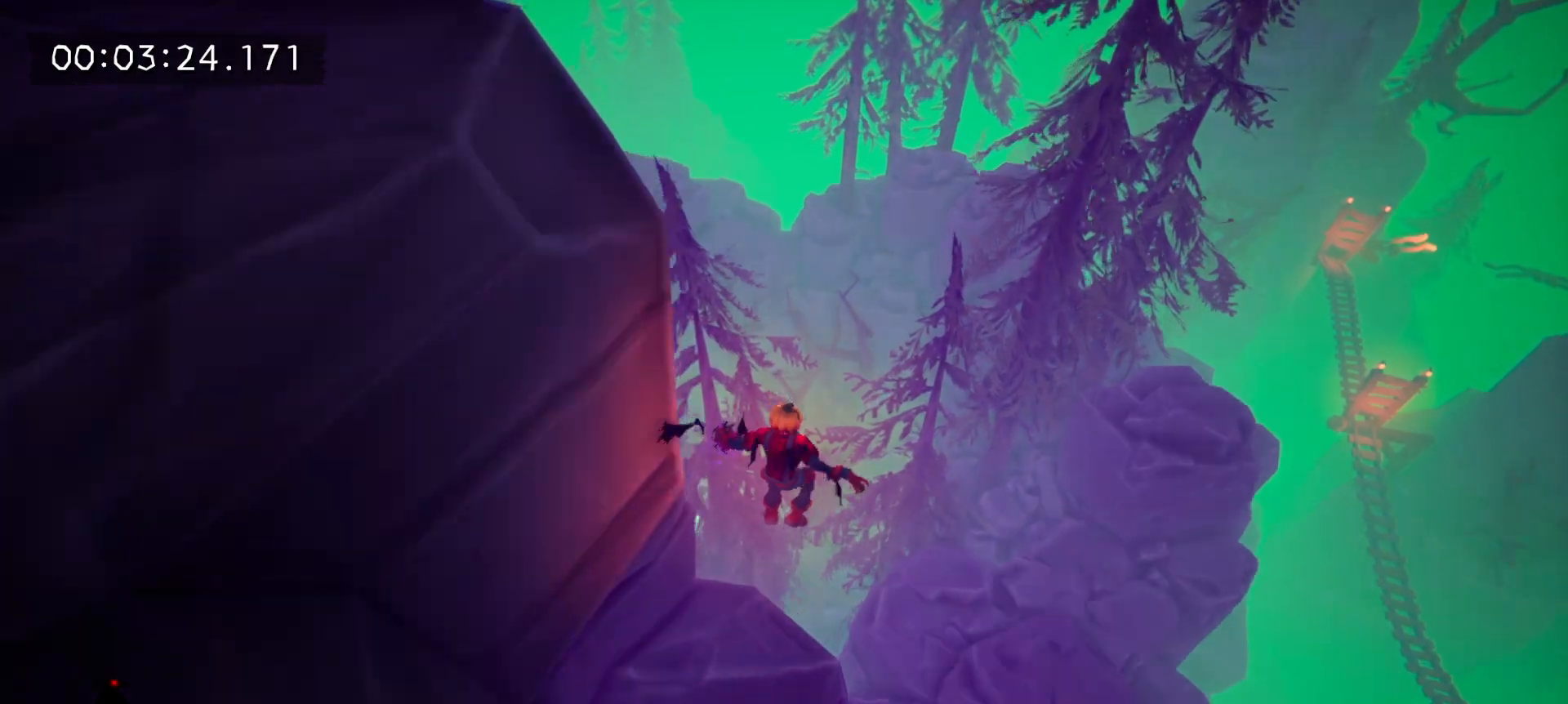
{"keys": ["space", "tab", "w"], "mouse": [], "events": [[17, "space", "up"], [50, "tab", "down"], [433, "space", "down"]]}
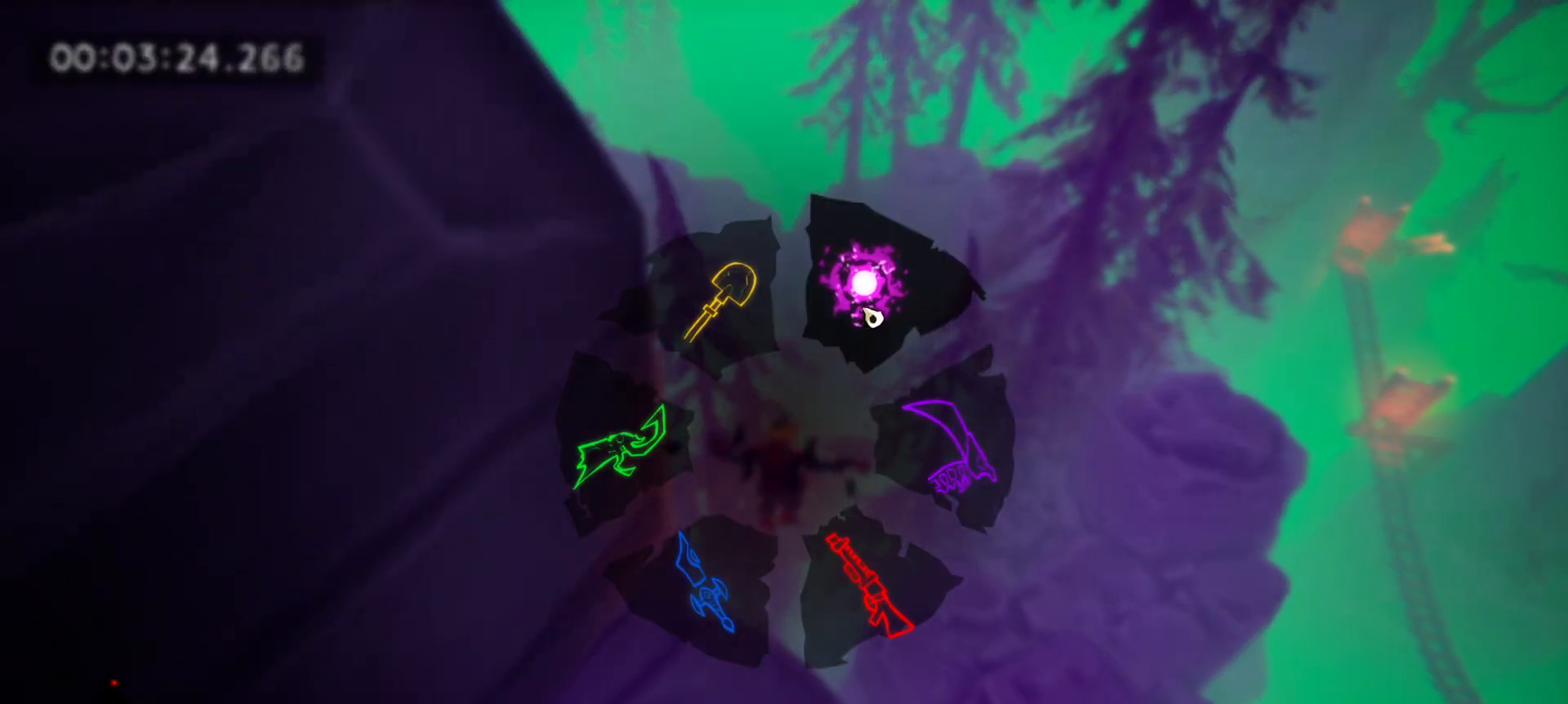
{"keys": ["tab", "w"], "mouse": [], "events": [[33, "space", "up"], [167, "space", "down"], [267, "space", "up"], [350, "space", "down"], [450, "space", "up"]]}
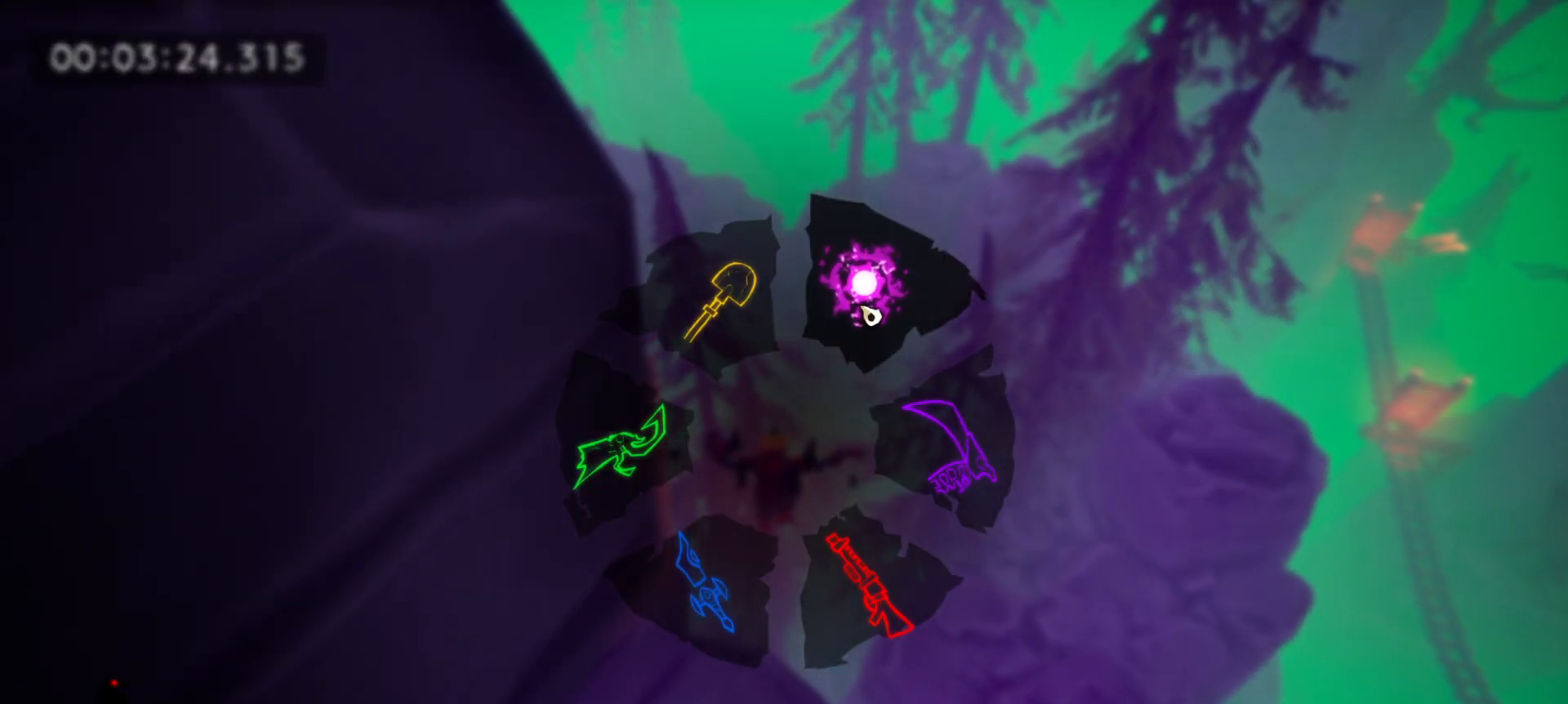
{"keys": ["tab", "w"], "mouse": [], "events": [[83, "space", "down"], [183, "space", "up"], [317, "space", "down"], [417, "space", "up"]]}
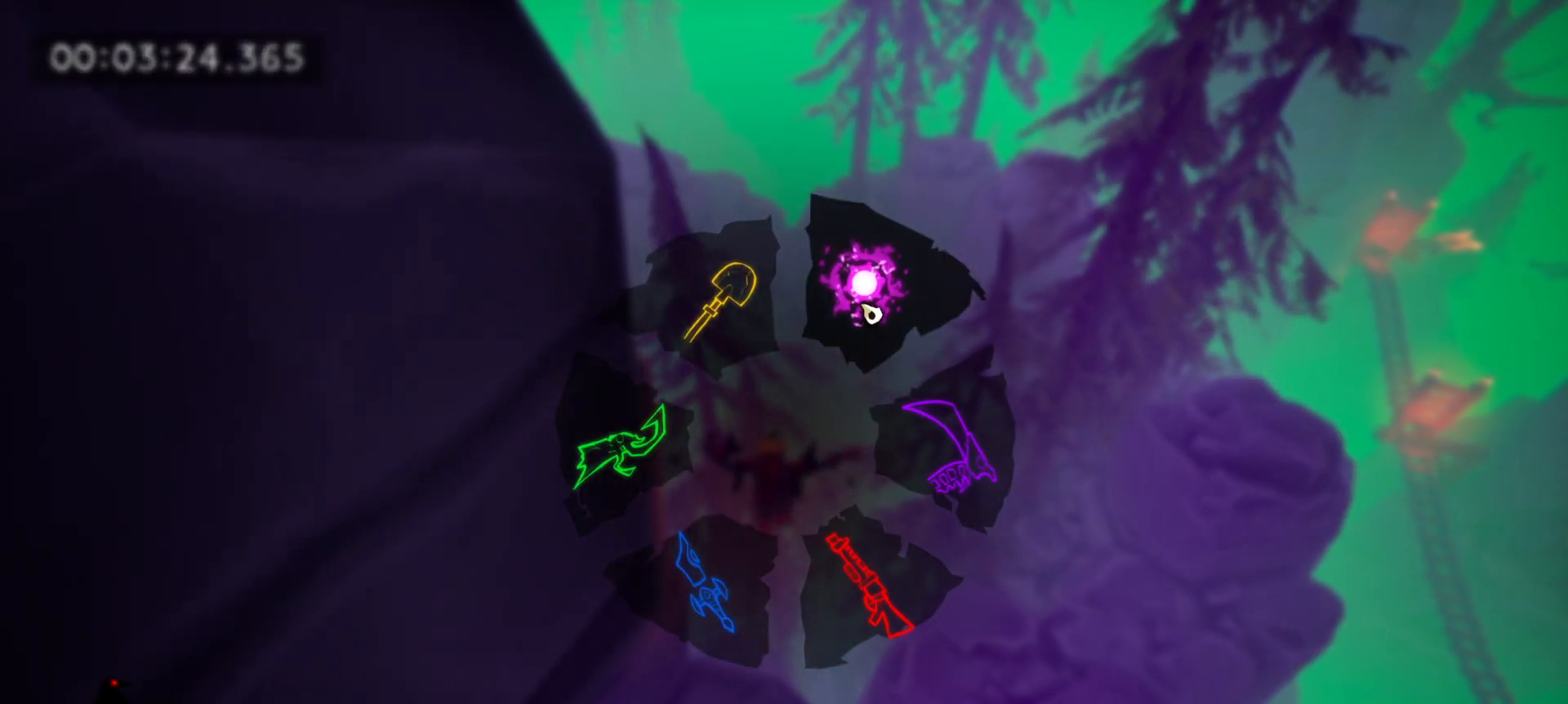
{"keys": ["tab", "w"], "mouse": [], "events": [[17, "space", "down"], [100, "space", "up"], [250, "space", "down"], [333, "space", "up"]]}
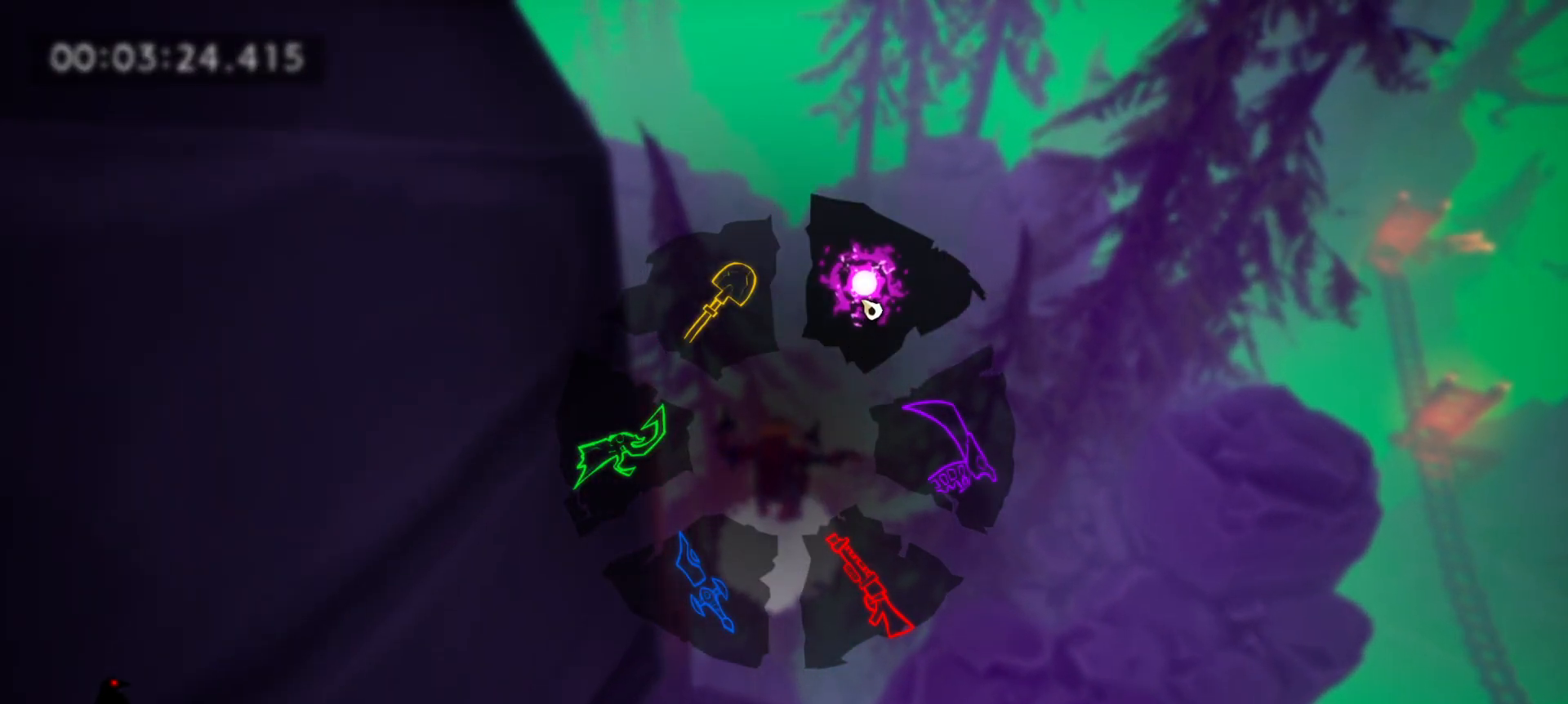
{"keys": ["space", "w"], "mouse": [], "events": [[67, "tab", "up"], [350, "space", "down"]]}
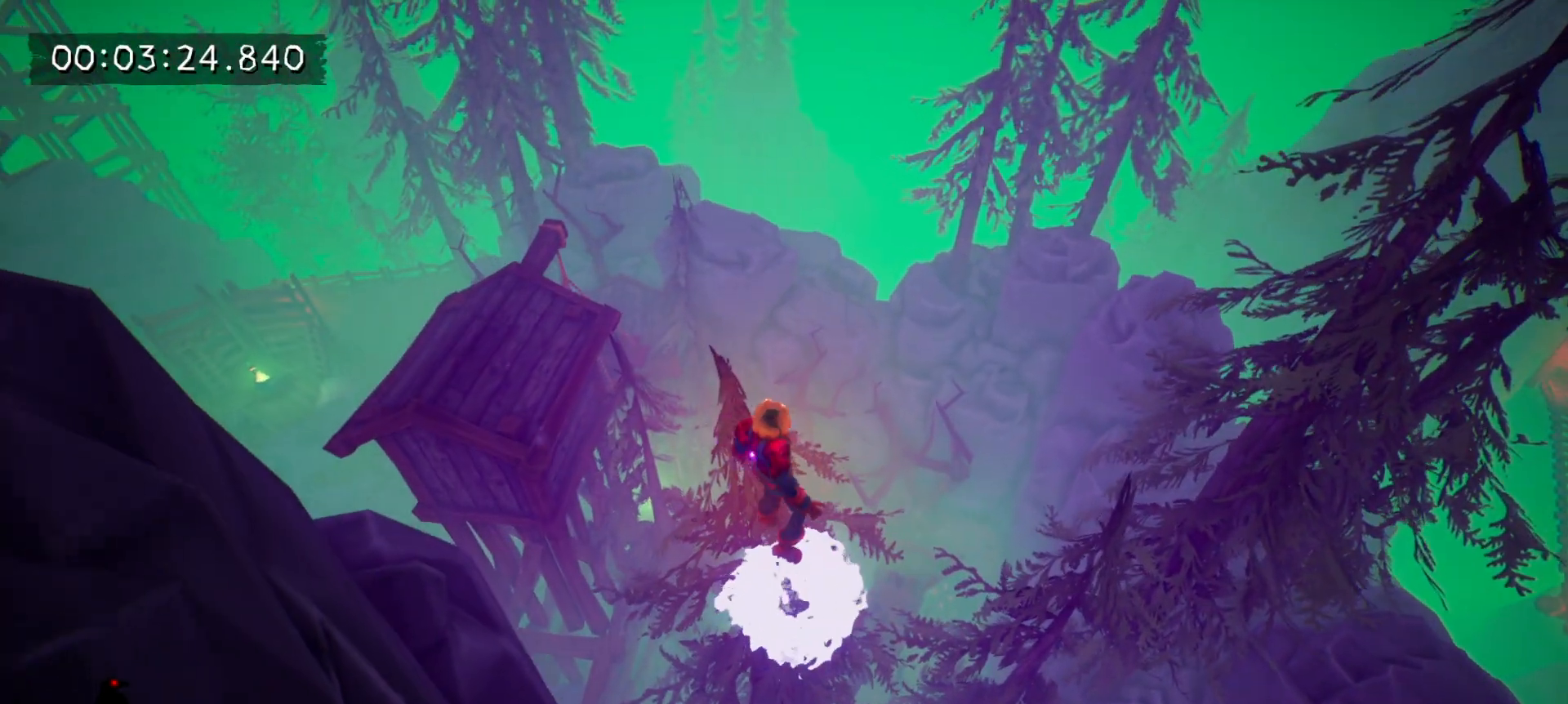
{"keys": ["w"], "mouse": [], "events": [[283, "space", "up"]]}
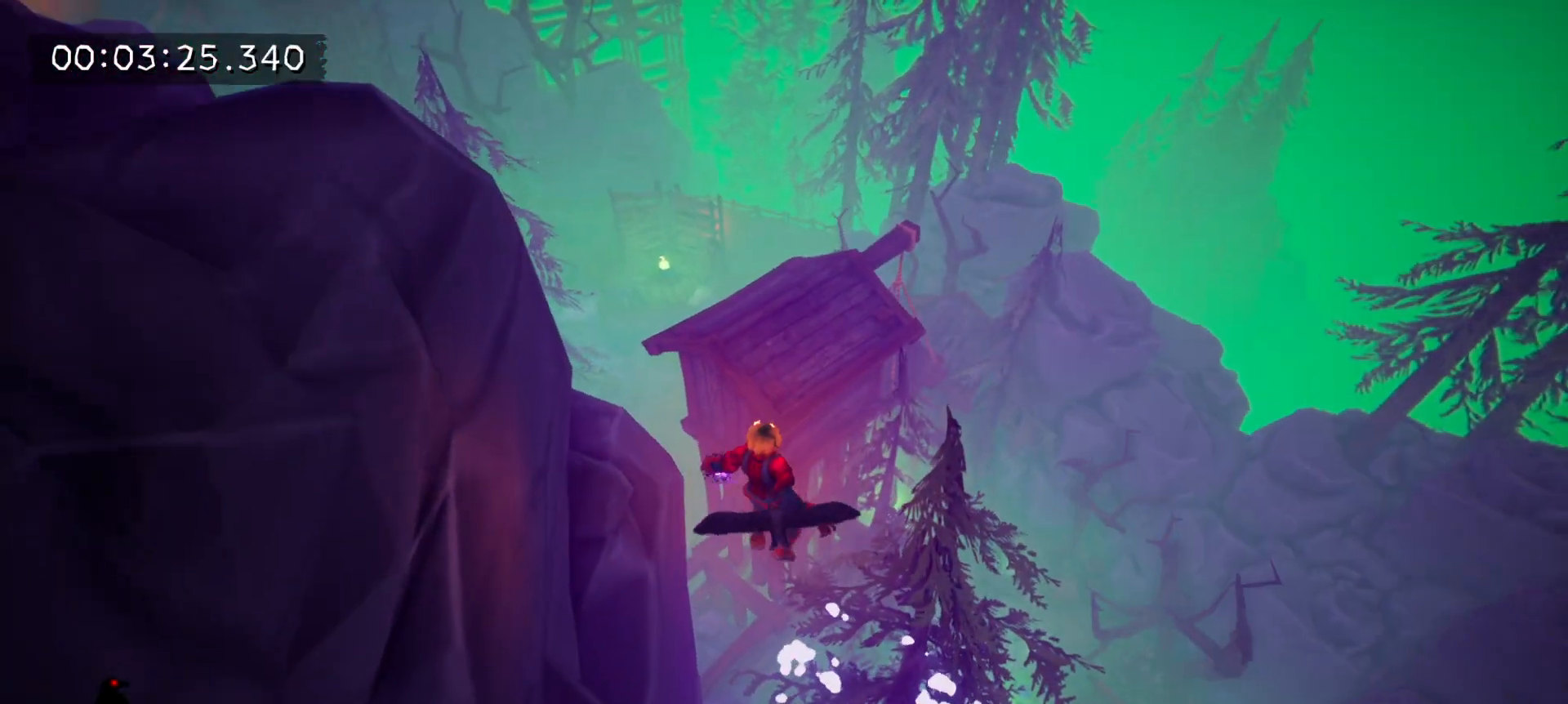
{"keys": ["space", "w"], "mouse": [], "events": [[383, "space", "down"]]}
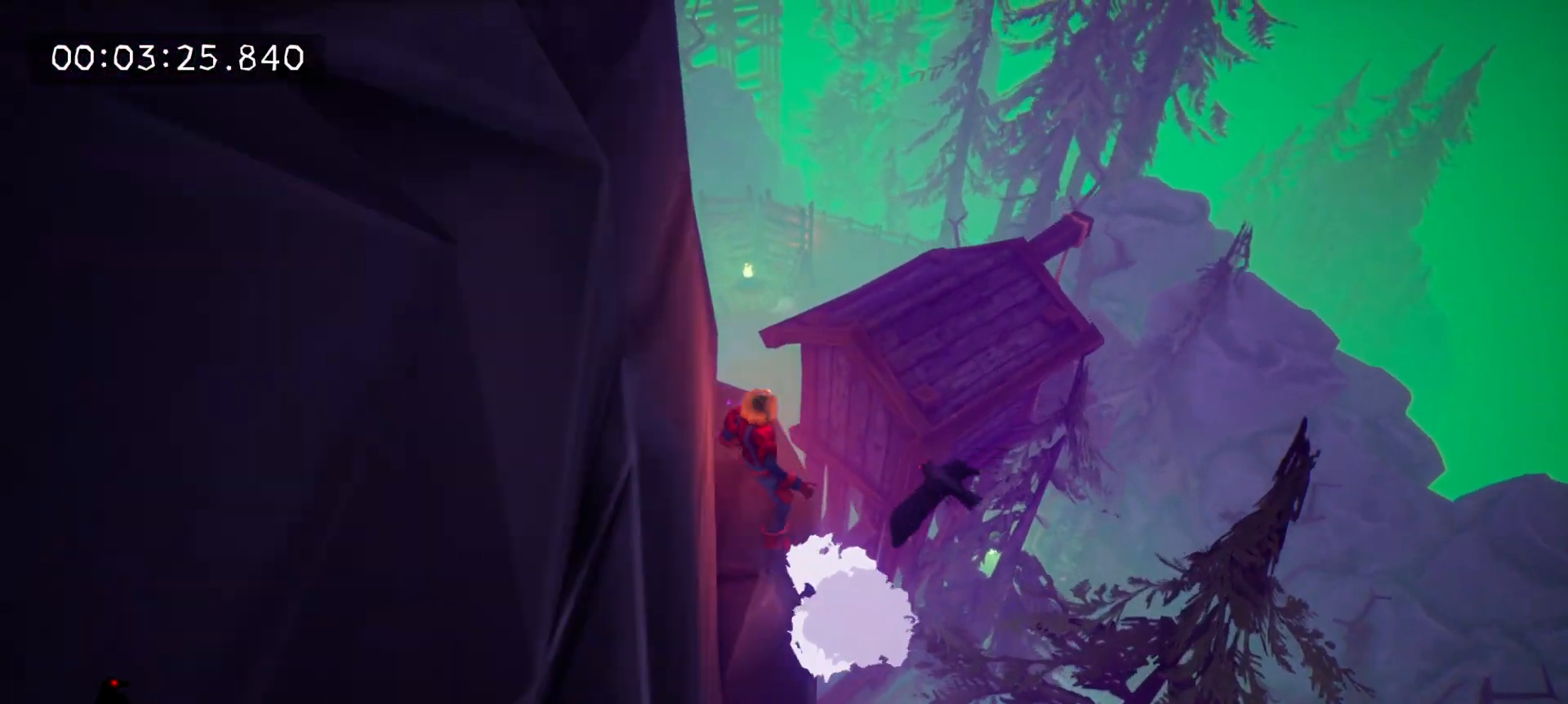
{"keys": ["space", "w"], "mouse": [], "events": [[67, "space", "up"], [267, "space", "down"]]}
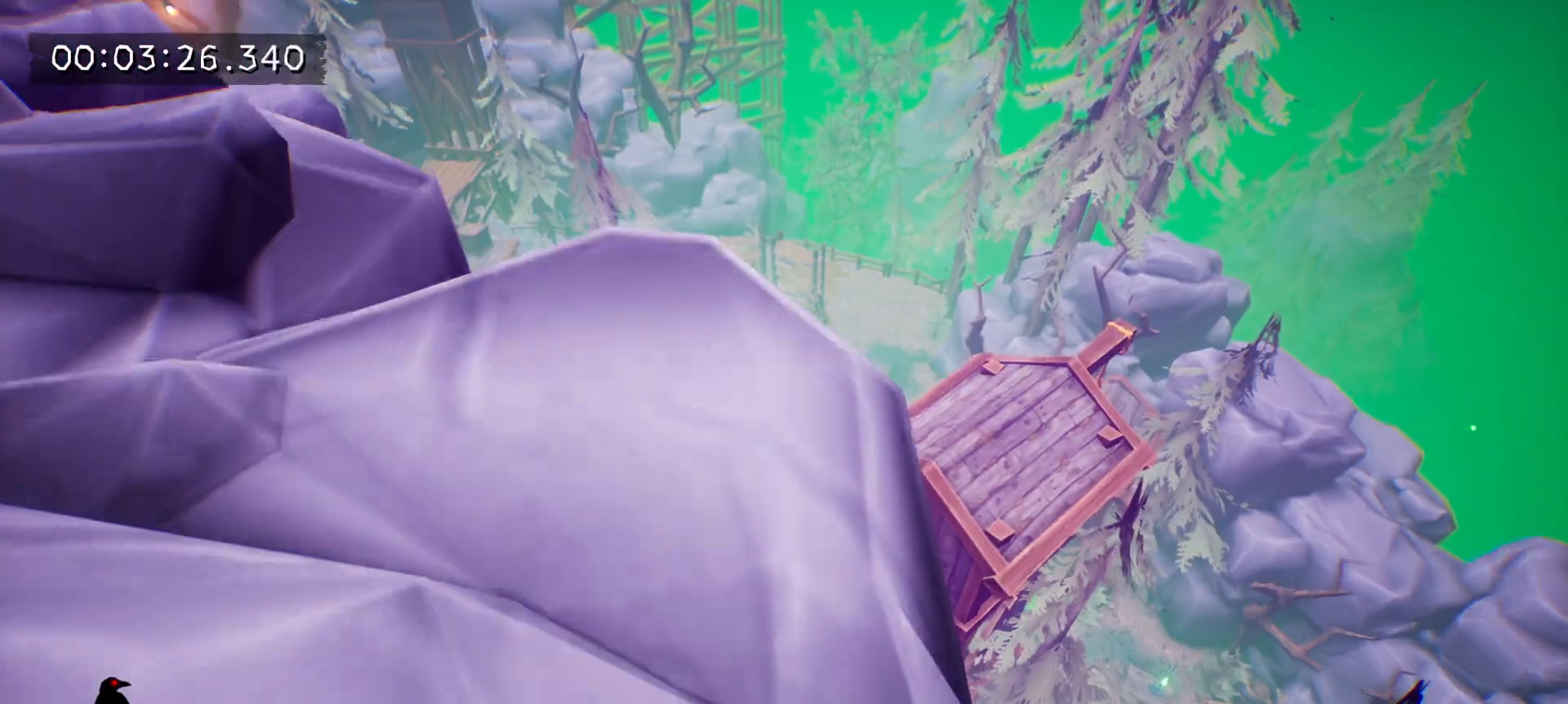
{"keys": ["space", "w"], "mouse": [], "events": [[133, "space", "up"], [233, "space", "down"], [367, "space", "up"], [467, "space", "down"]]}